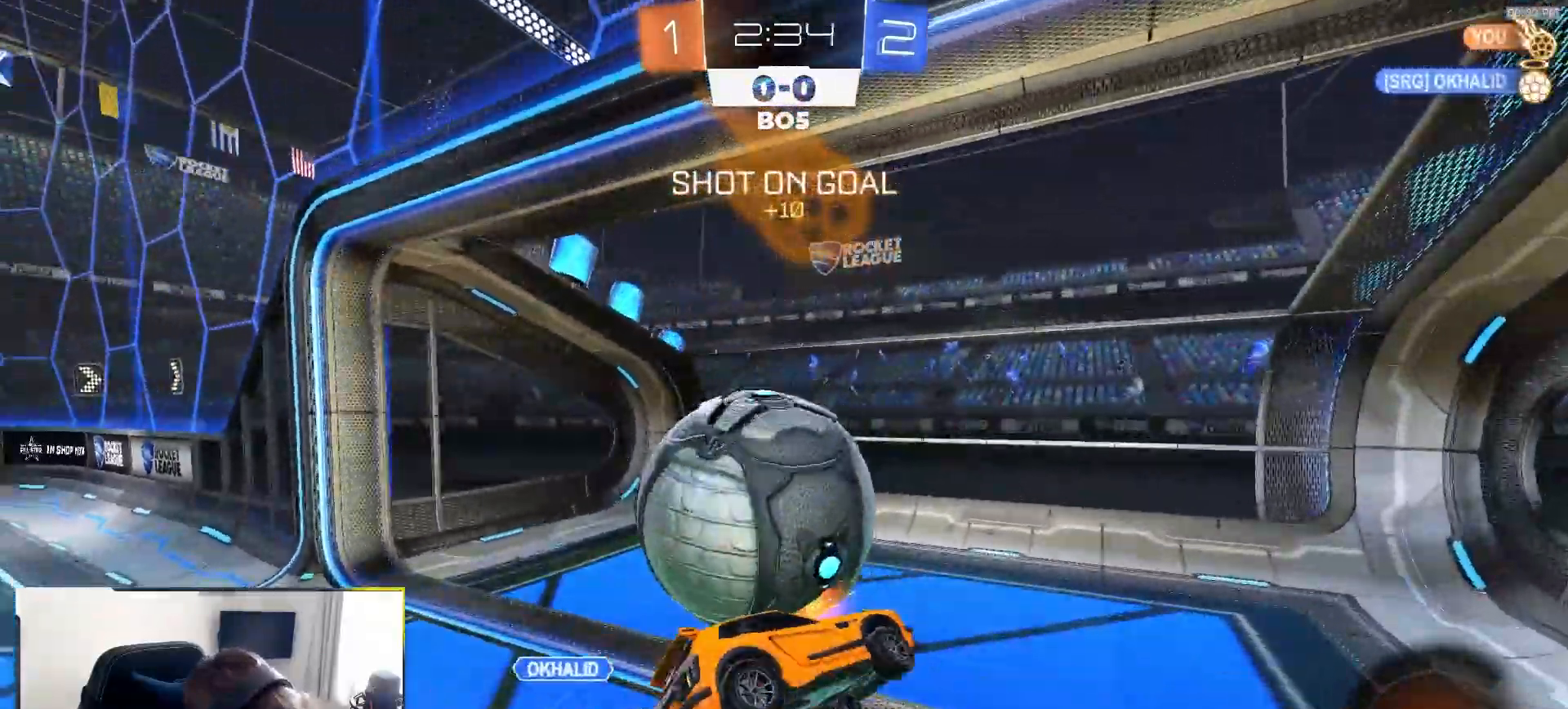
Gameplay with a controller (PlayStation layout); each line is a JSON object with the inputs held at the frame after it. "events" lists button and stick changes between this image and that frame as [ms after this image, input, new state], when the widget could be followed in between. Not read: L3 R3 TOUCHPAD.
{"buttons": [], "left_stick": "center", "right_stick": "center", "events": [[17, "R2", "up"], [33, "CROSS", "up"], [333, "left_stick", "center"], [400, "TRIANGLE", "down"], [500, "TRIANGLE", "up"]]}
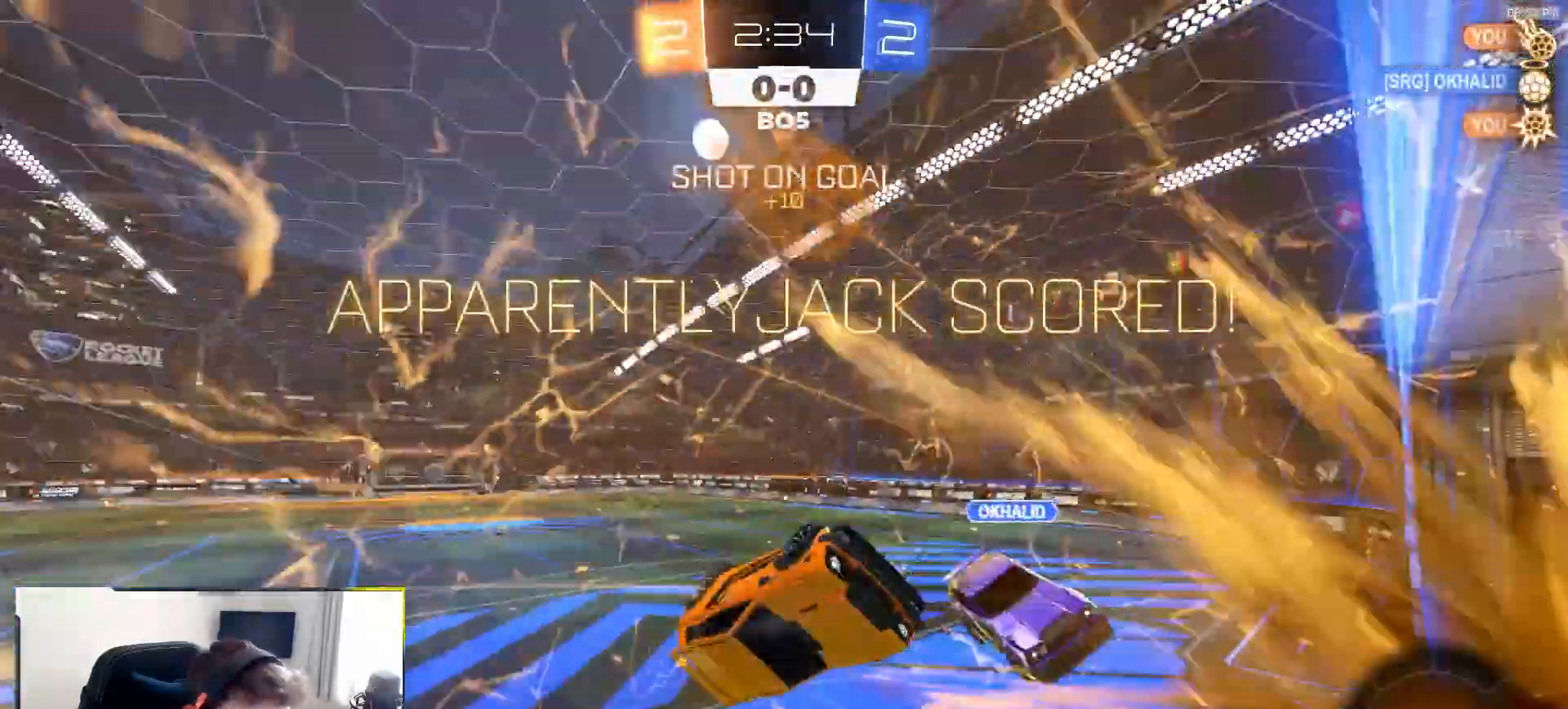
{"buttons": [], "left_stick": "left", "right_stick": "center"}
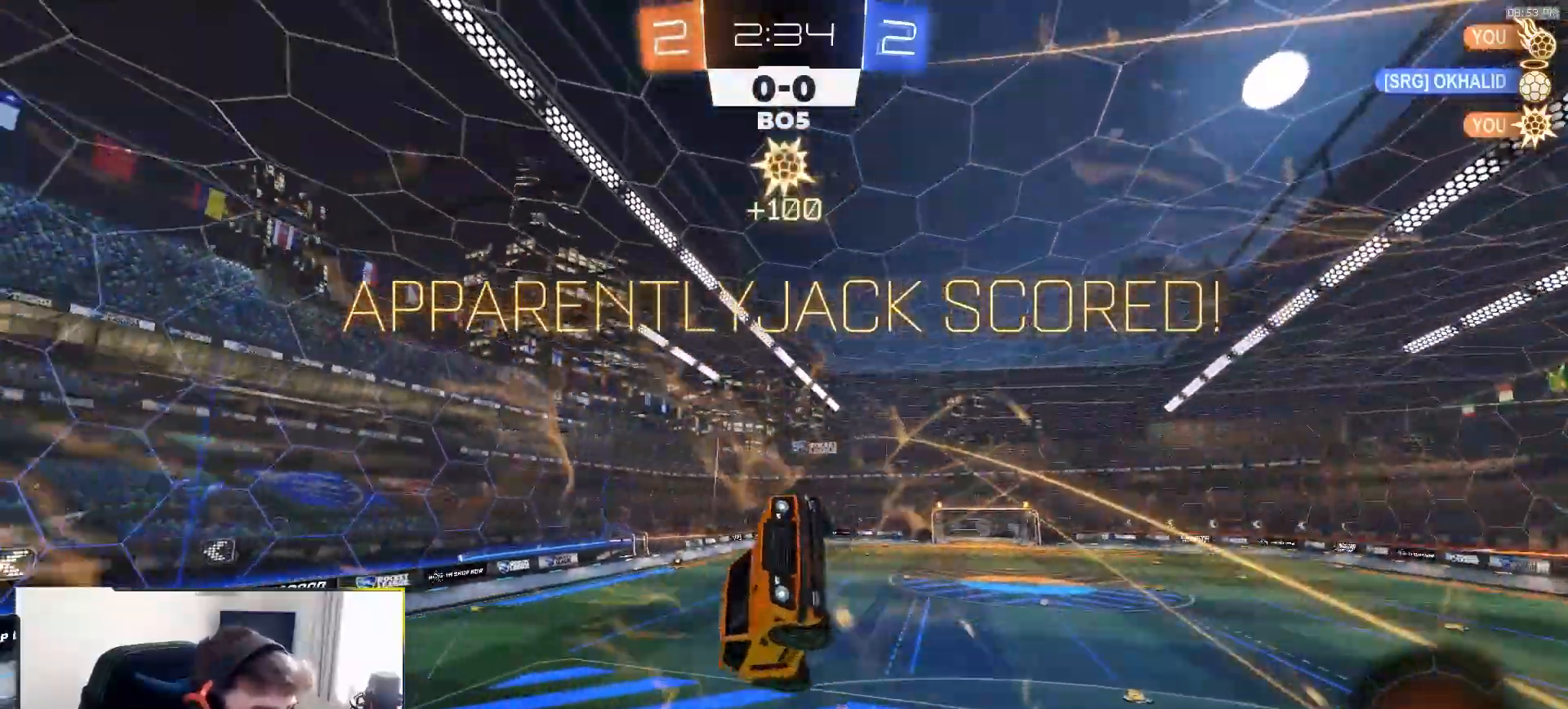
{"buttons": ["SQUARE", "R1", "R2"], "left_stick": "down-right", "right_stick": "center", "events": [[333, "SQUARE", "down"], [350, "R2", "down"], [367, "left_stick", "down"], [450, "R1", "down"], [467, "left_stick", "down-right"]]}
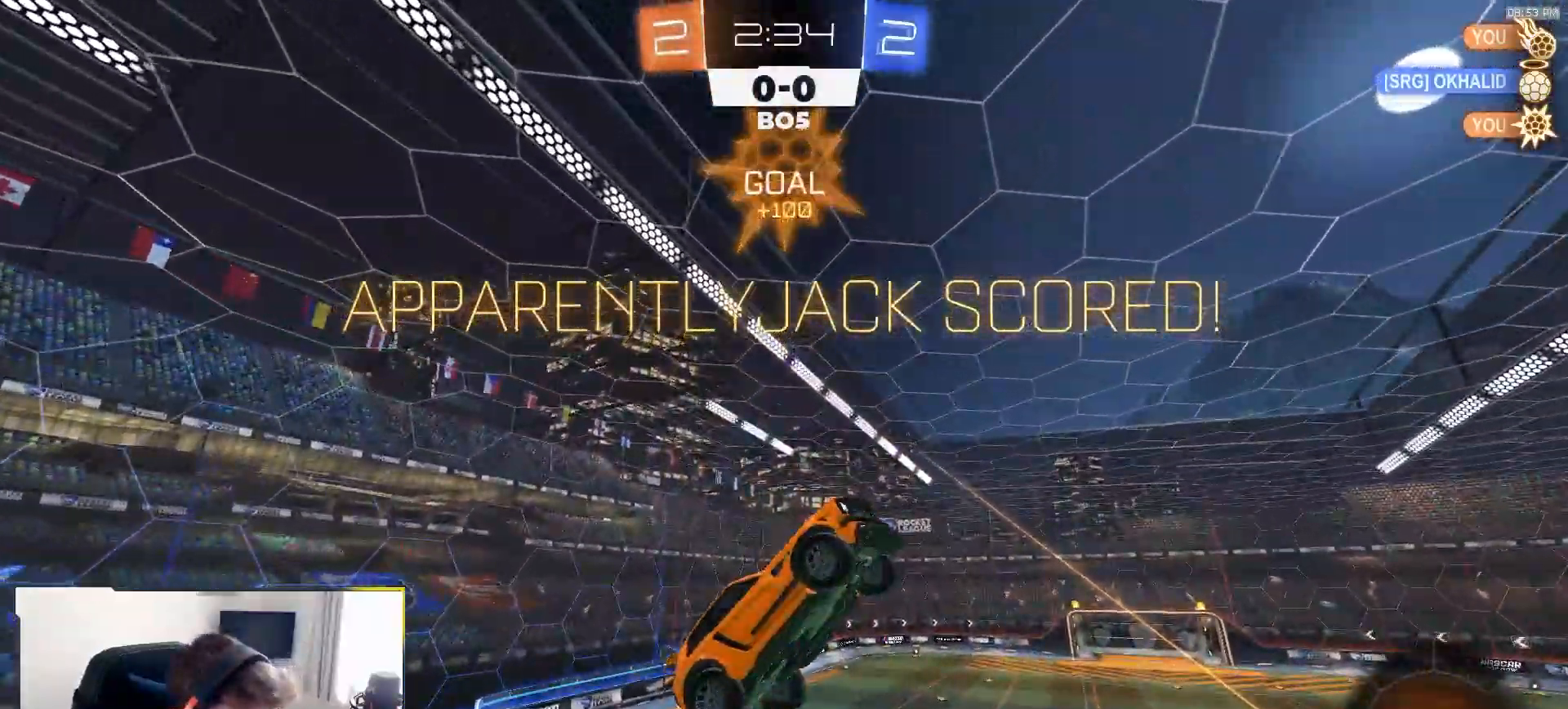
{"buttons": ["R1", "R2"], "left_stick": "right", "right_stick": "center", "events": [[200, "left_stick", "down-left"], [283, "SQUARE", "up"], [300, "left_stick", "center"], [483, "left_stick", "right"]]}
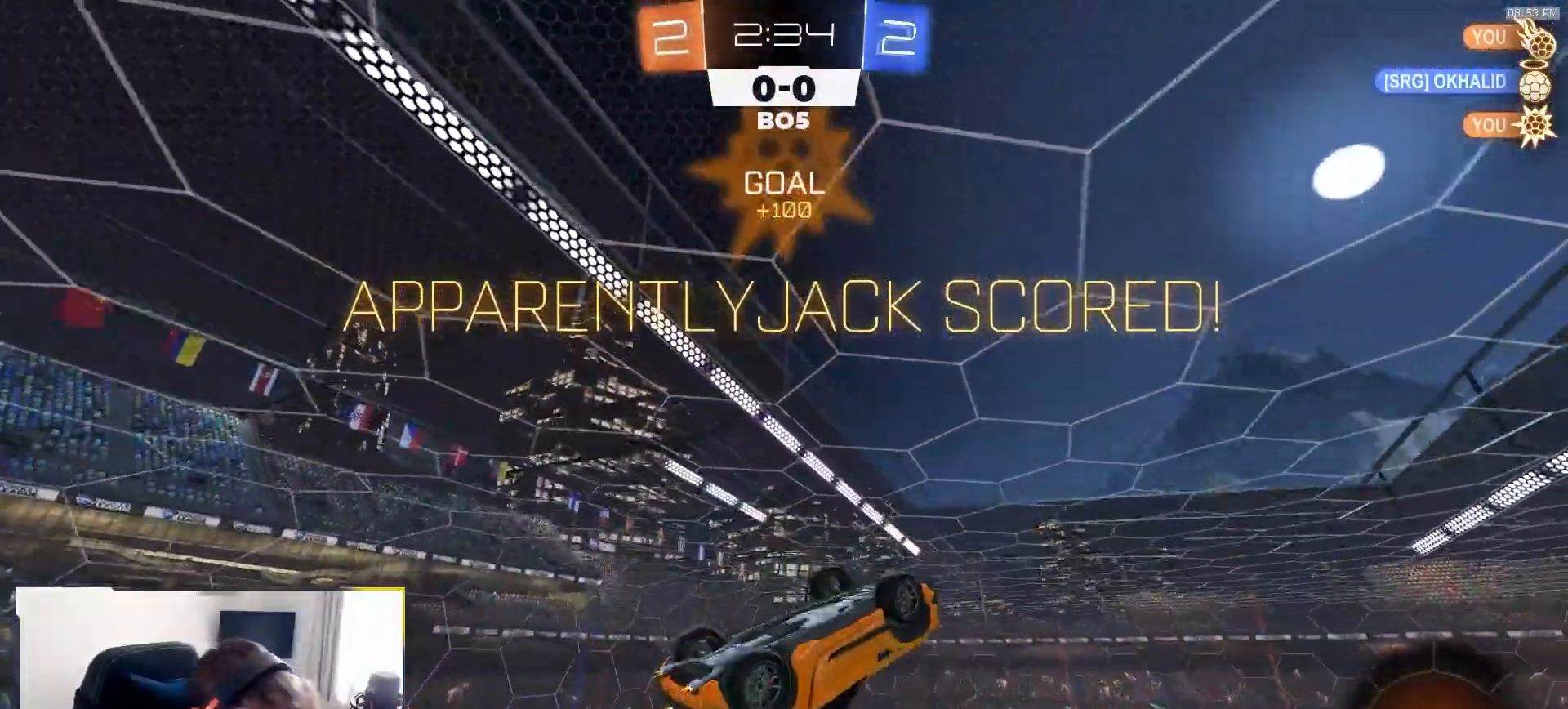
{"buttons": ["L1"], "left_stick": "center", "right_stick": "center", "events": [[117, "left_stick", "center"], [300, "L1", "down"], [367, "R1", "up"], [433, "R2", "up"]]}
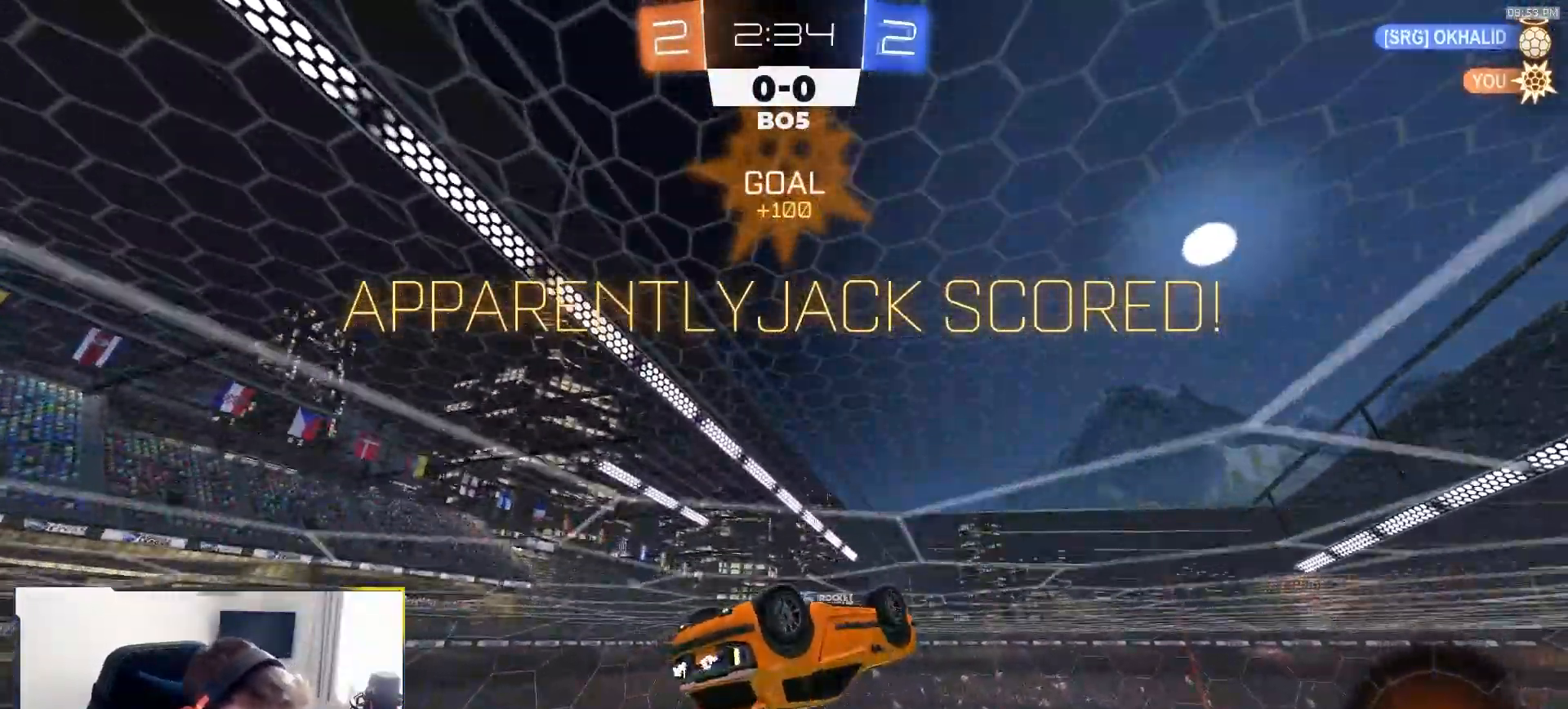
{"buttons": ["CROSS", "R2"], "left_stick": "down", "right_stick": "center", "events": [[150, "R2", "down"], [183, "CROSS", "down"], [200, "left_stick", "up"], [233, "CROSS", "up"], [283, "CROSS", "down"], [300, "L1", "up"], [333, "left_stick", "down"]]}
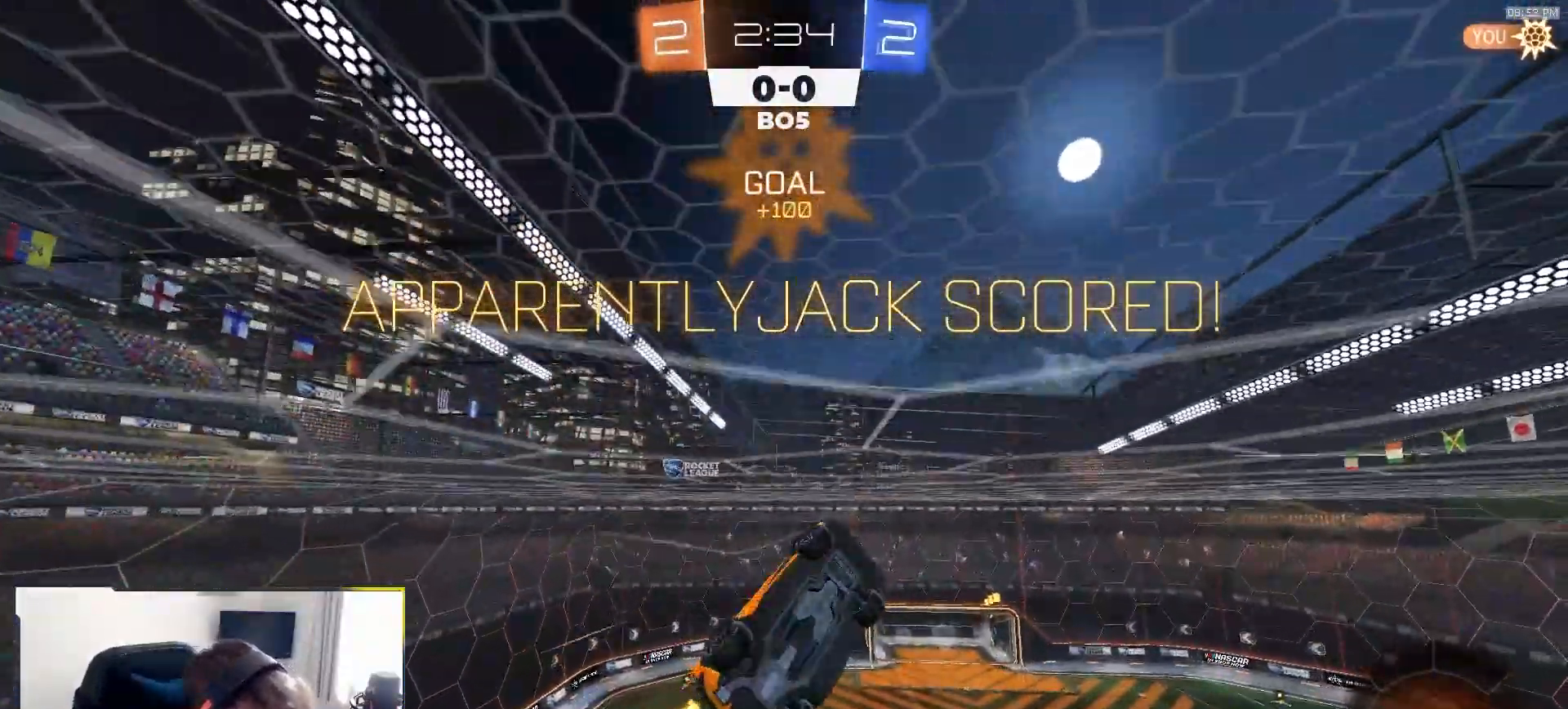
{"buttons": ["CIRCLE"], "left_stick": "down", "right_stick": "center", "events": [[67, "CIRCLE", "down"], [67, "CROSS", "up"], [117, "R1", "down"], [417, "R1", "up"], [467, "R2", "up"]]}
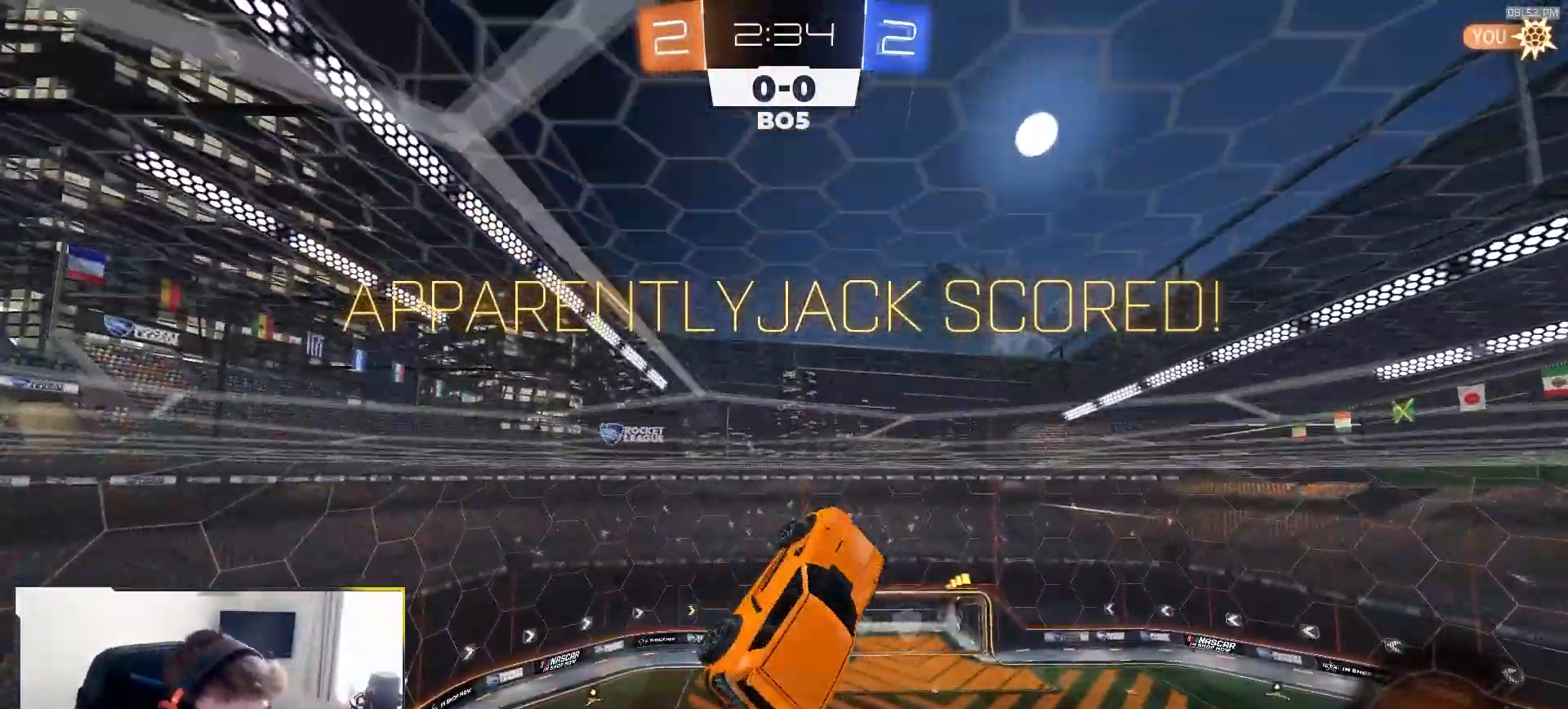
{"buttons": ["R2"], "left_stick": "up-left", "right_stick": "center"}
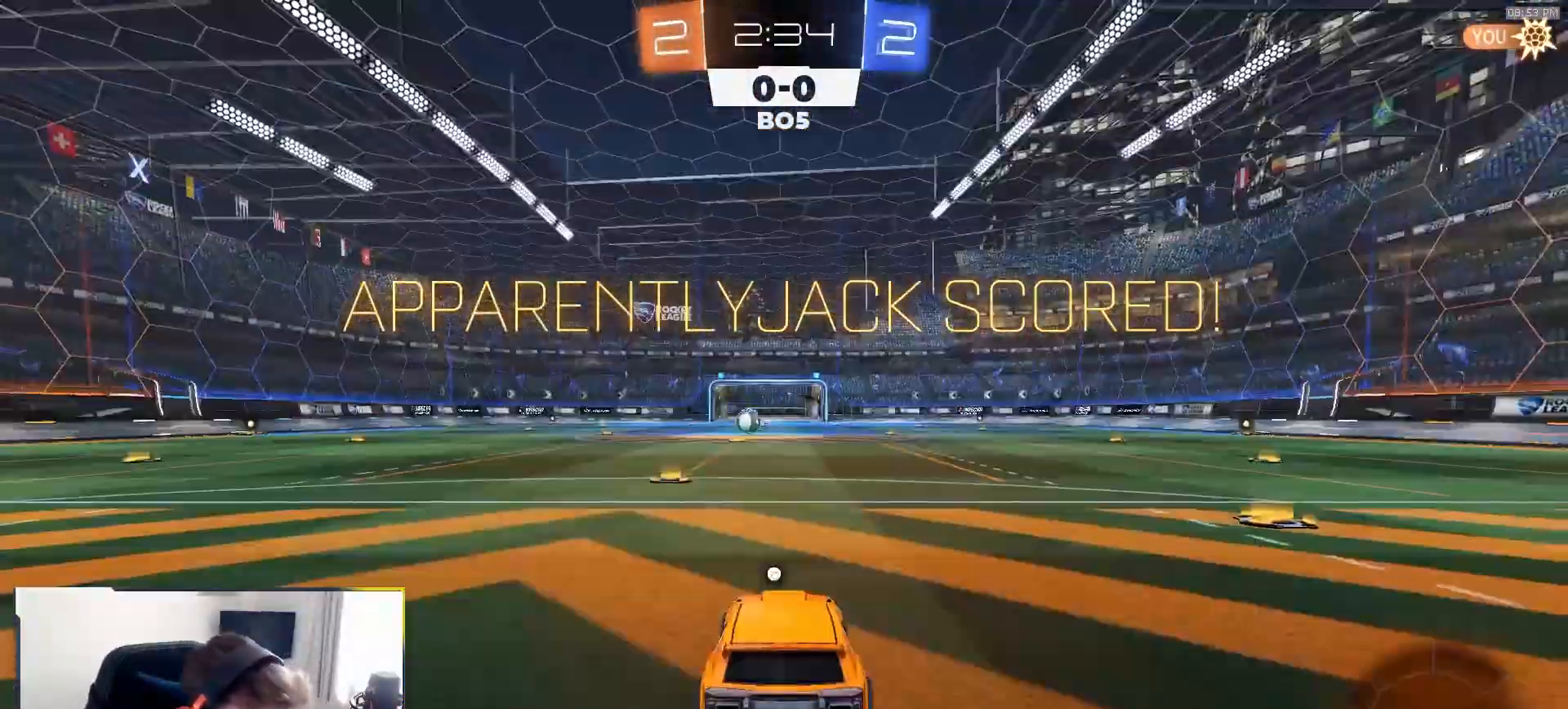
{"buttons": [], "left_stick": "center", "right_stick": "center", "events": [[17, "left_stick", "center"], [83, "CROSS", "down"], [133, "CROSS", "up"], [183, "CROSS", "down"], [250, "CROSS", "up"], [283, "R2", "up"], [300, "CROSS", "down"], [317, "CROSS", "up"]]}
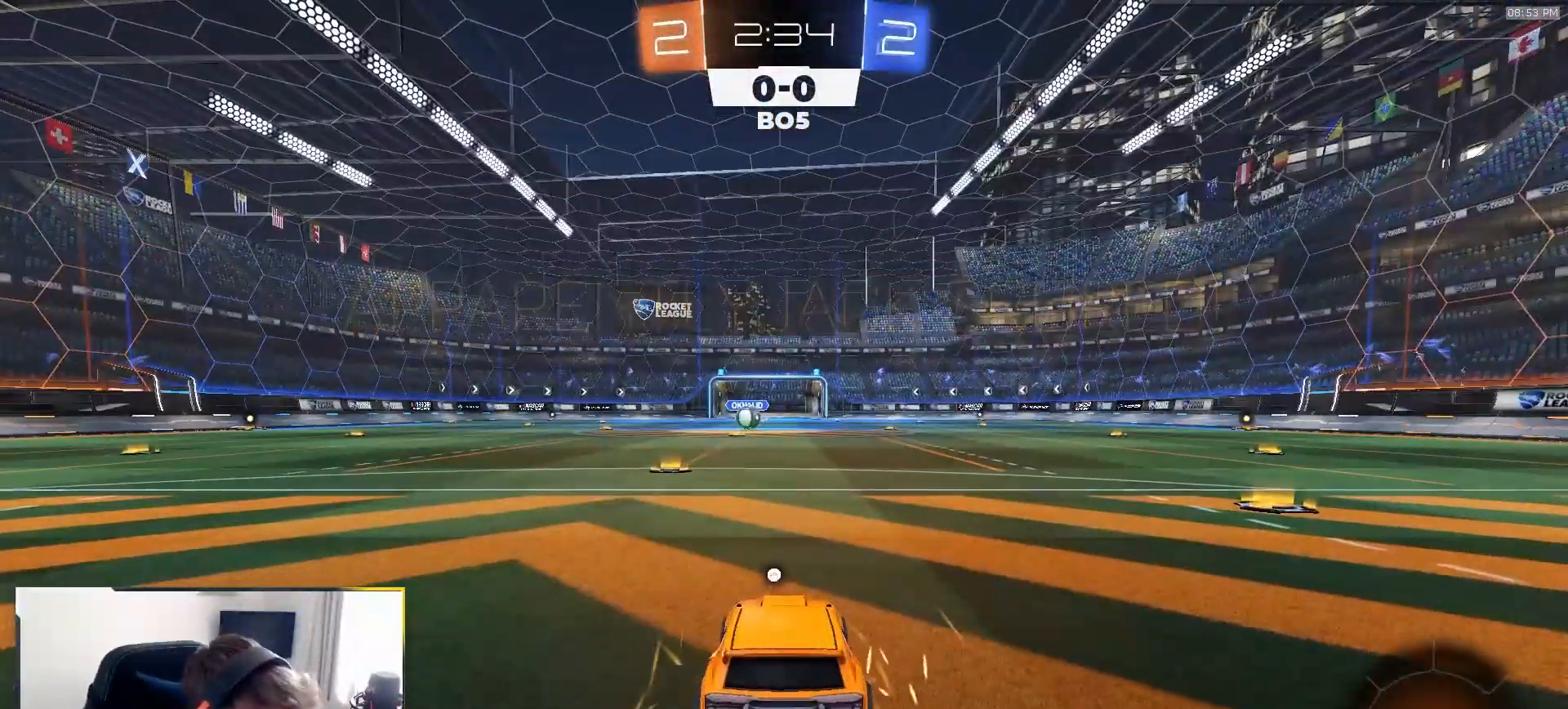
{"buttons": [], "left_stick": "center", "right_stick": "center", "events": []}
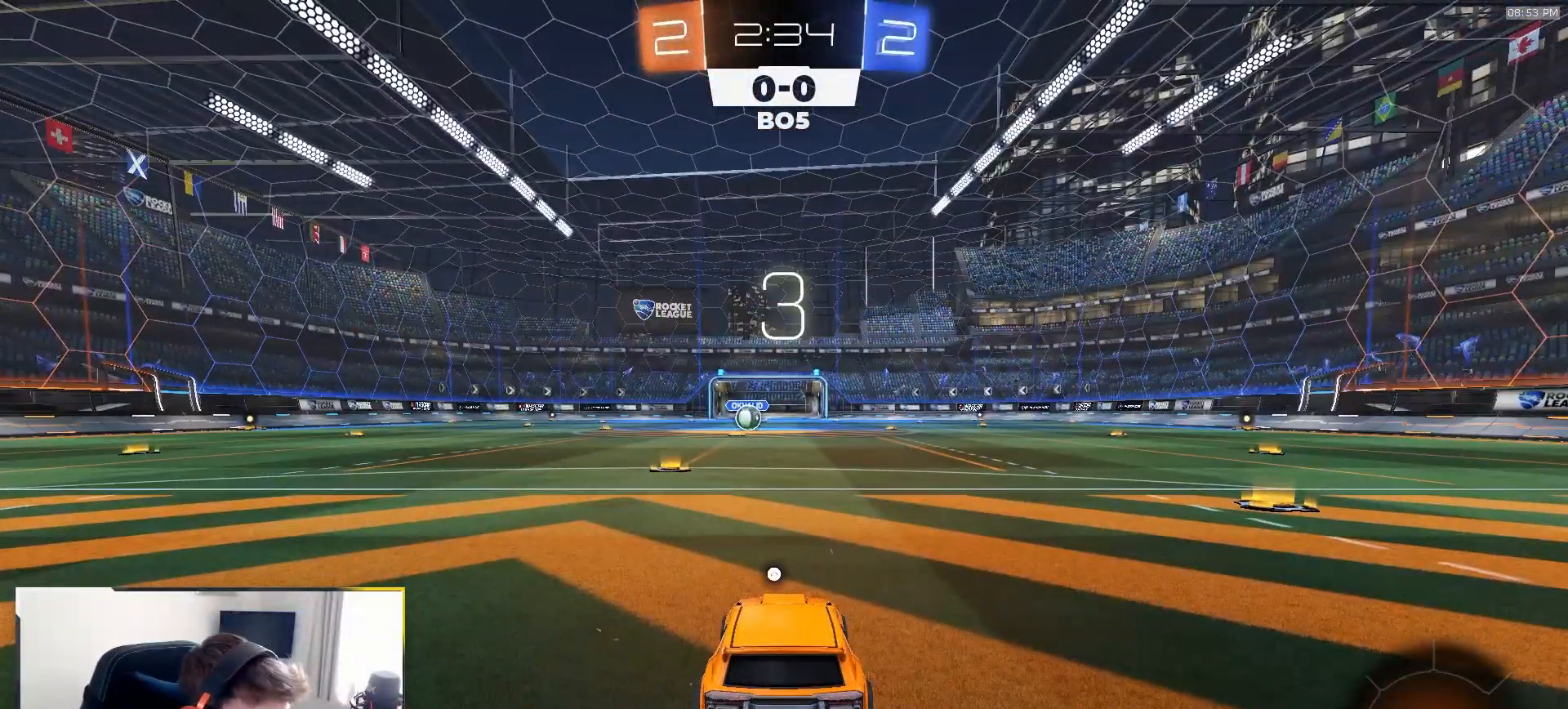
{"buttons": [], "left_stick": "center", "right_stick": "center", "events": []}
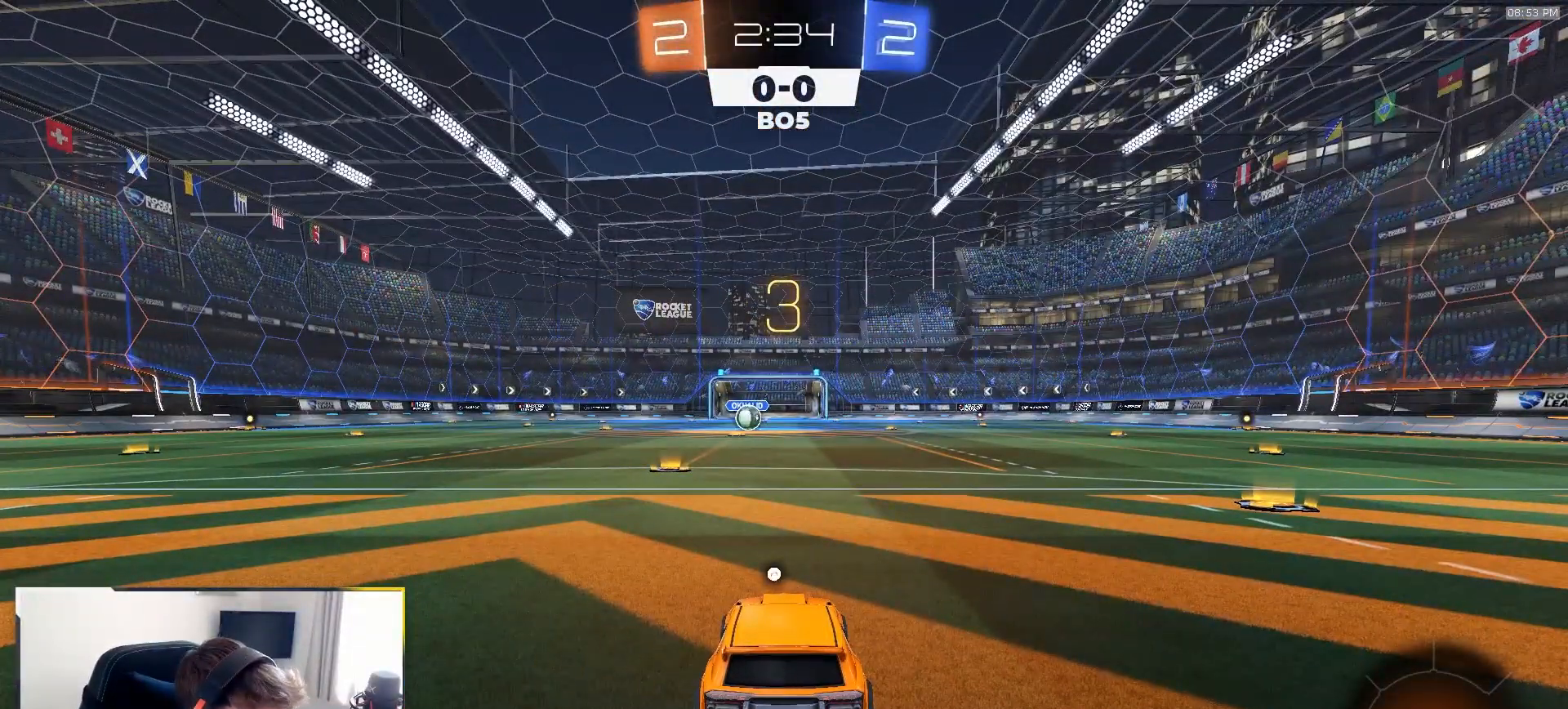
{"buttons": ["TRIANGLE", "R1"], "left_stick": "center", "right_stick": "center"}
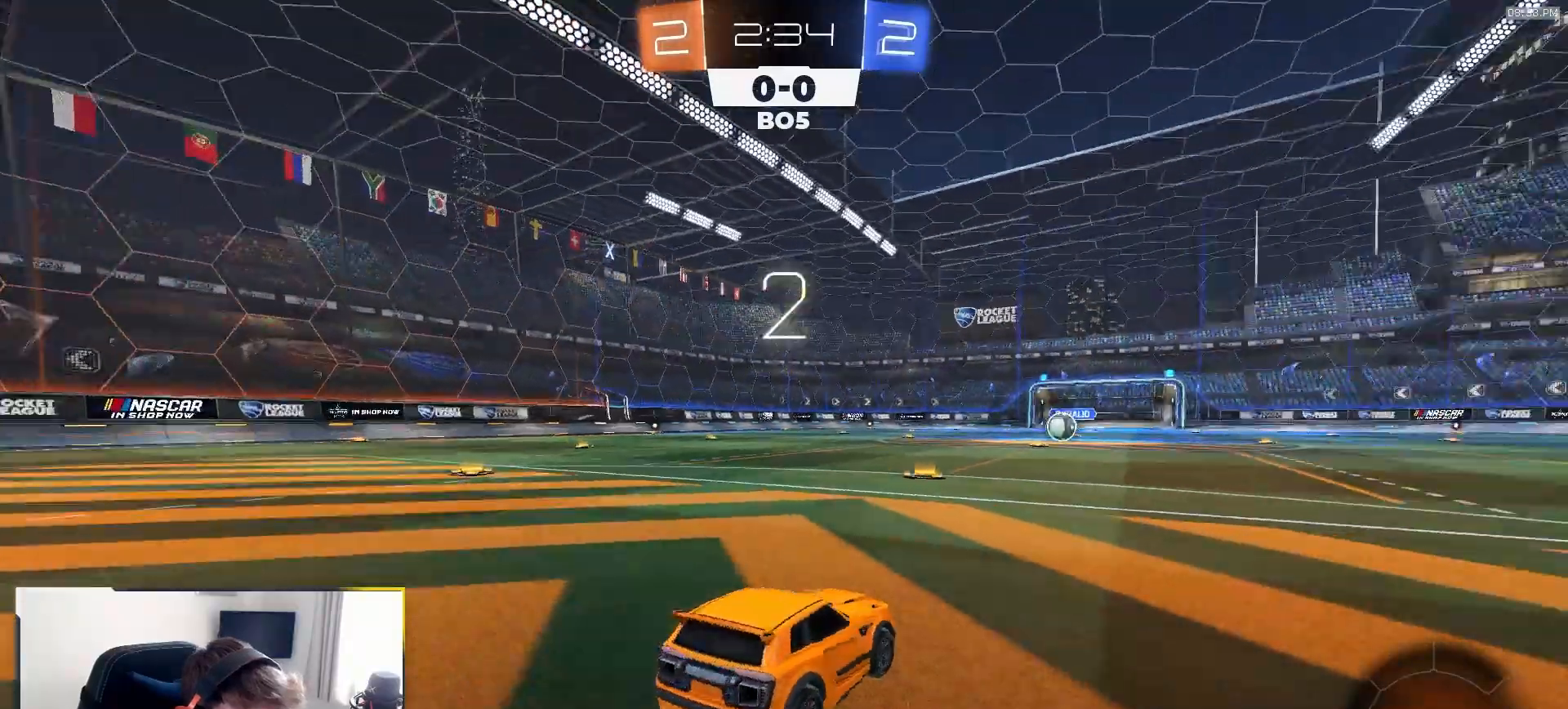
{"buttons": ["R1", "R2"], "left_stick": "center", "right_stick": "center"}
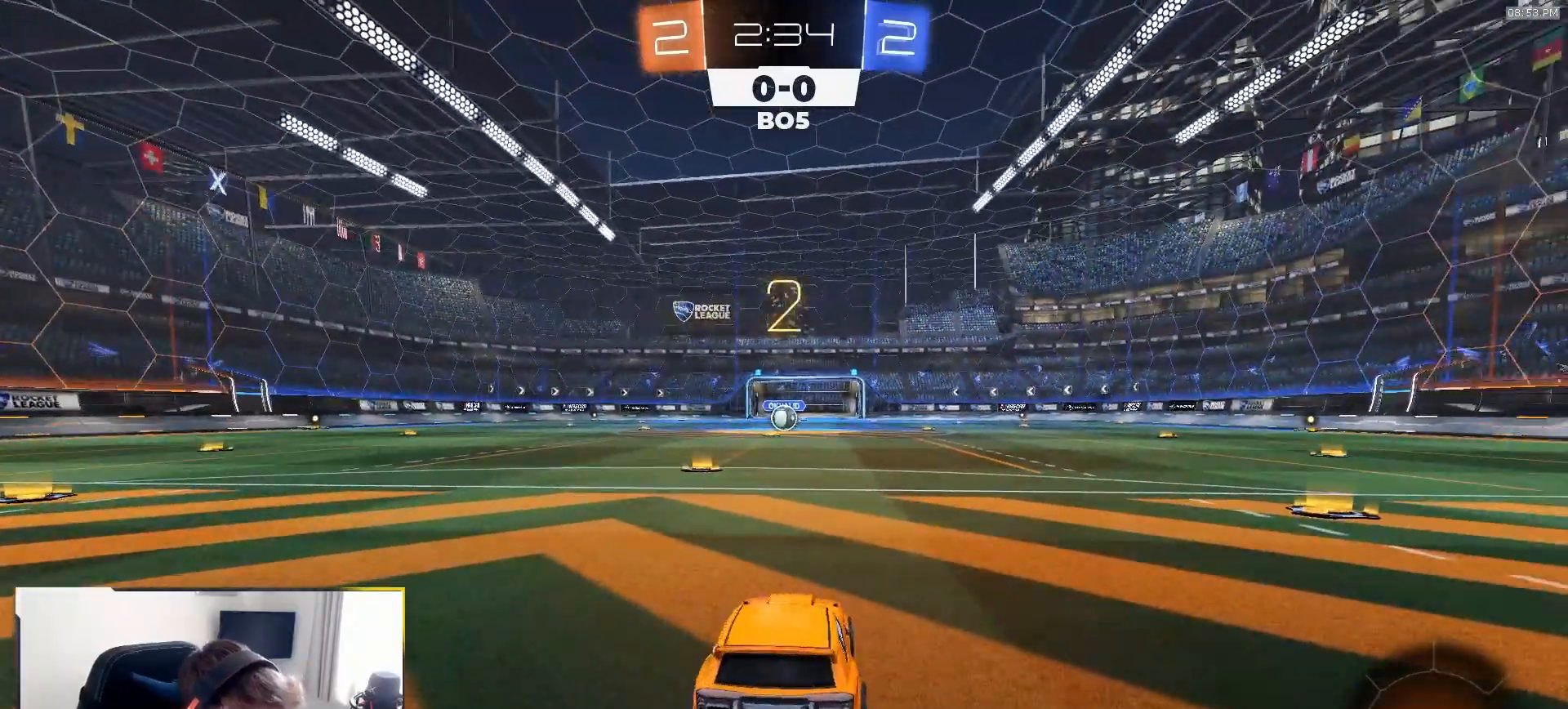
{"buttons": ["R1", "R2"], "left_stick": "center", "right_stick": "center", "events": [[33, "left_stick", "left"], [150, "left_stick", "right"], [250, "left_stick", "center"]]}
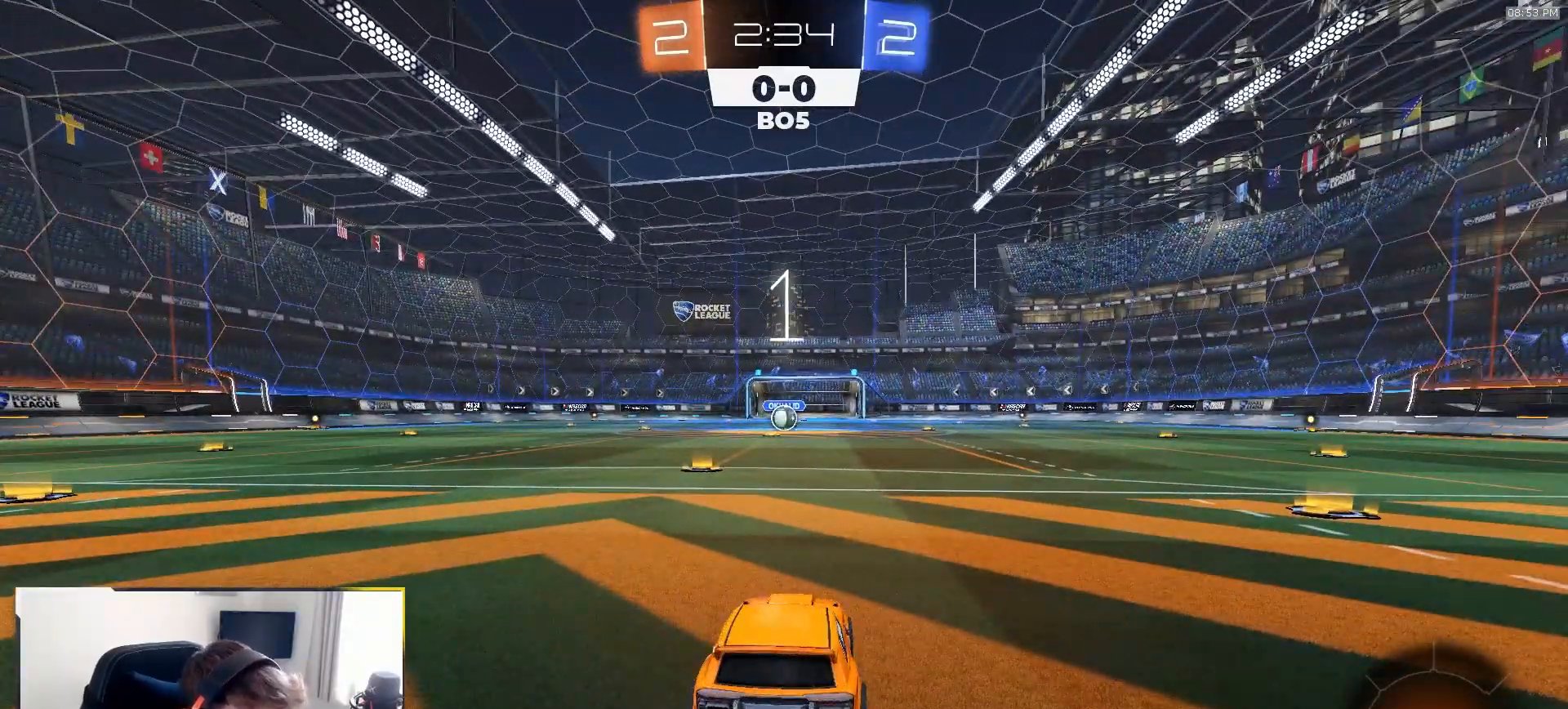
{"buttons": ["R1", "R2"], "left_stick": "center", "right_stick": "center", "events": []}
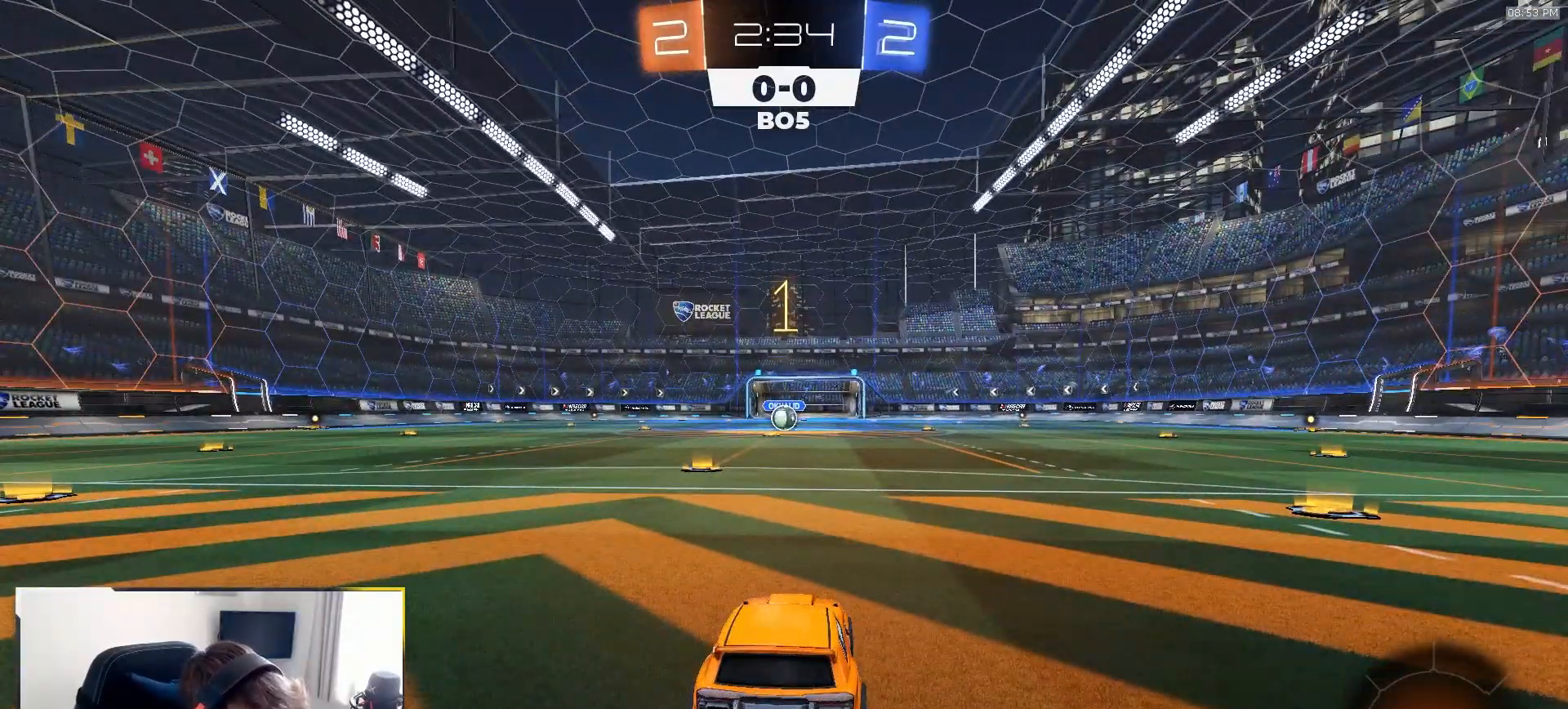
{"buttons": ["R1", "R2"], "left_stick": "down-left", "right_stick": "center", "events": [[400, "left_stick", "down-left"]]}
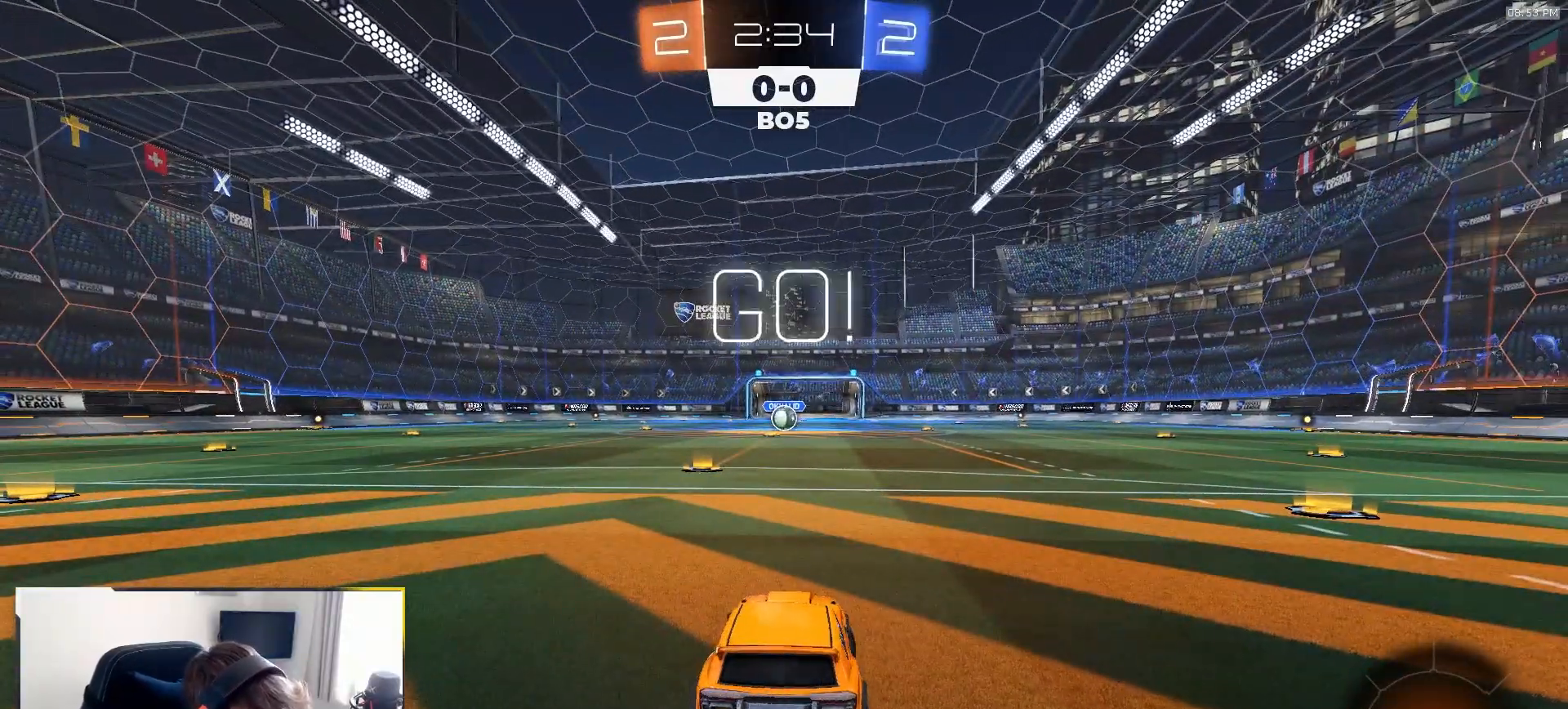
{"buttons": ["L1", "R1", "R2"], "left_stick": "up-left", "right_stick": "center", "events": [[67, "left_stick", "center"], [367, "left_stick", "down-right"], [400, "CROSS", "down"], [467, "L1", "down"], [467, "left_stick", "up-left"], [483, "CROSS", "up"]]}
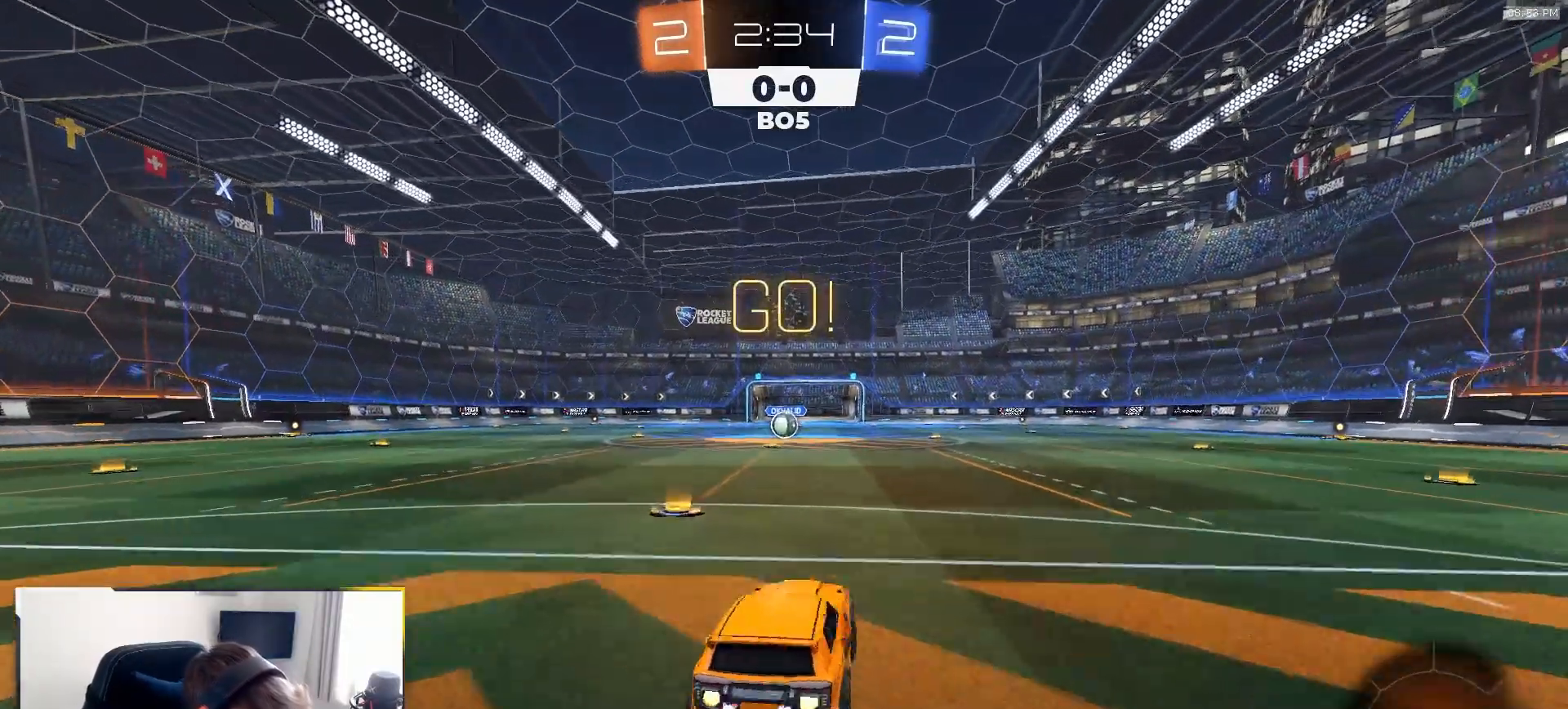
{"buttons": ["TRIANGLE", "L1", "R1", "R2"], "left_stick": "down-left", "right_stick": "center", "events": [[17, "CROSS", "down"], [83, "left_stick", "down"], [117, "CROSS", "up"], [267, "left_stick", "down-left"], [450, "TRIANGLE", "down"]]}
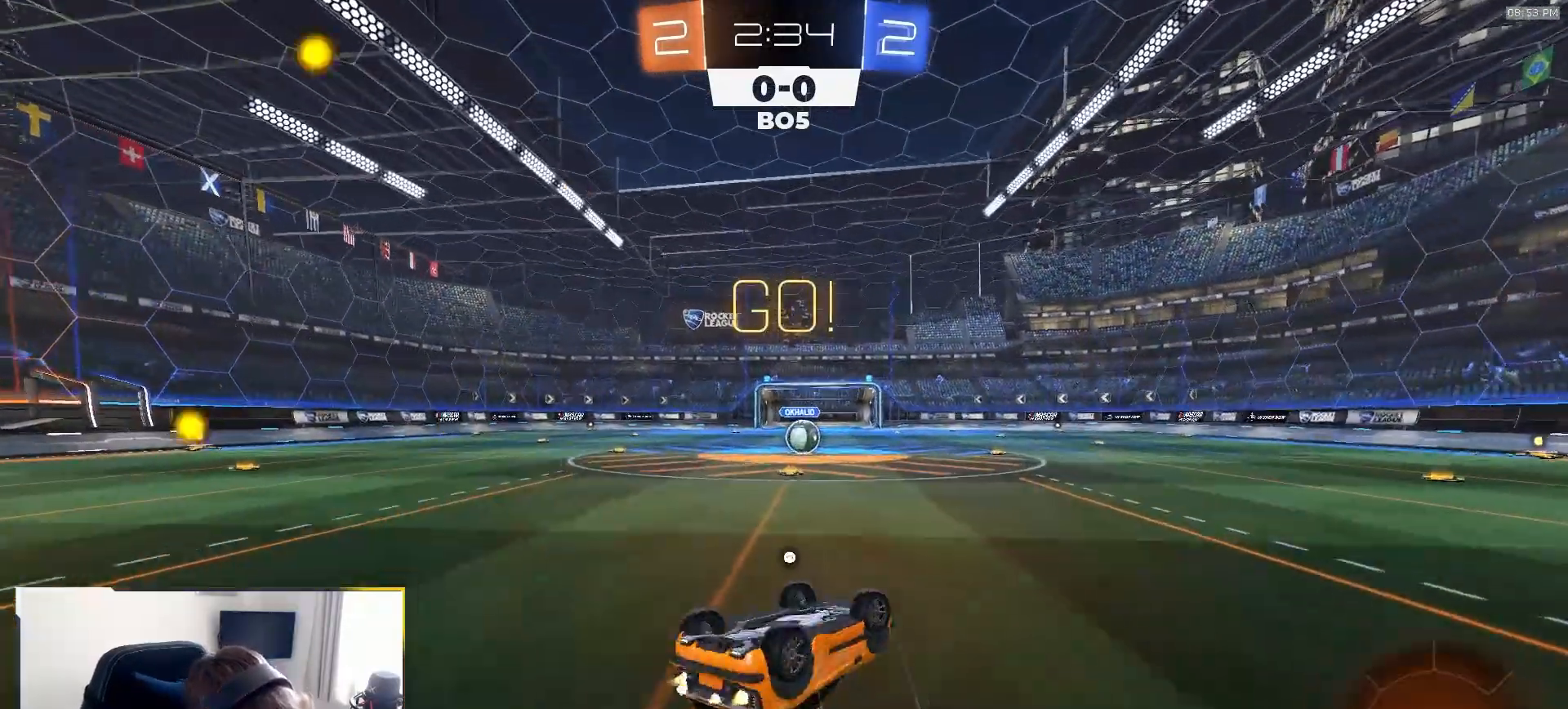
{"buttons": ["R2"], "left_stick": "center", "right_stick": "center", "events": [[67, "TRIANGLE", "up"], [367, "L1", "up"], [400, "R1", "up"], [467, "left_stick", "center"]]}
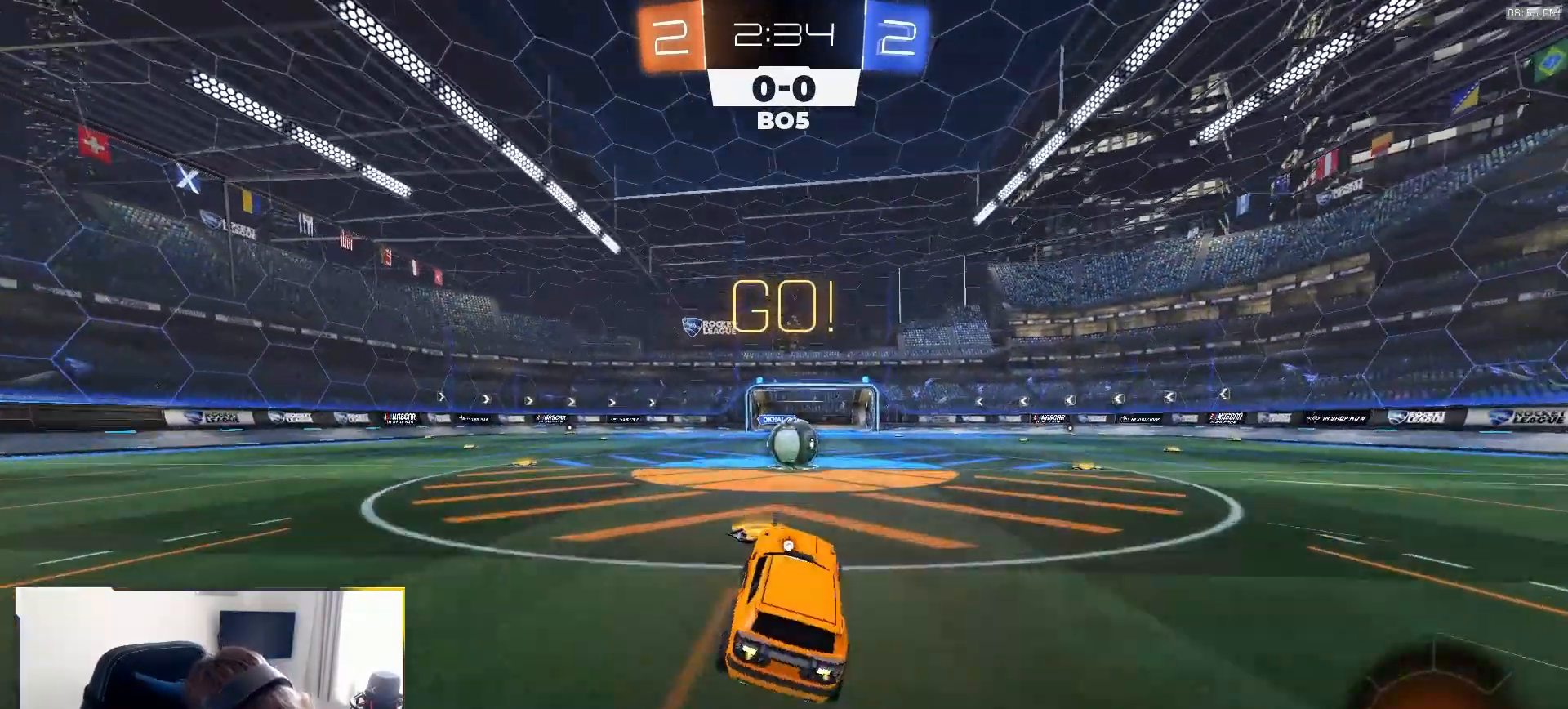
{"buttons": ["R2"], "left_stick": "center", "right_stick": "center", "events": [[283, "left_stick", "right"], [367, "CROSS", "down"], [383, "left_stick", "center"], [483, "CROSS", "up"]]}
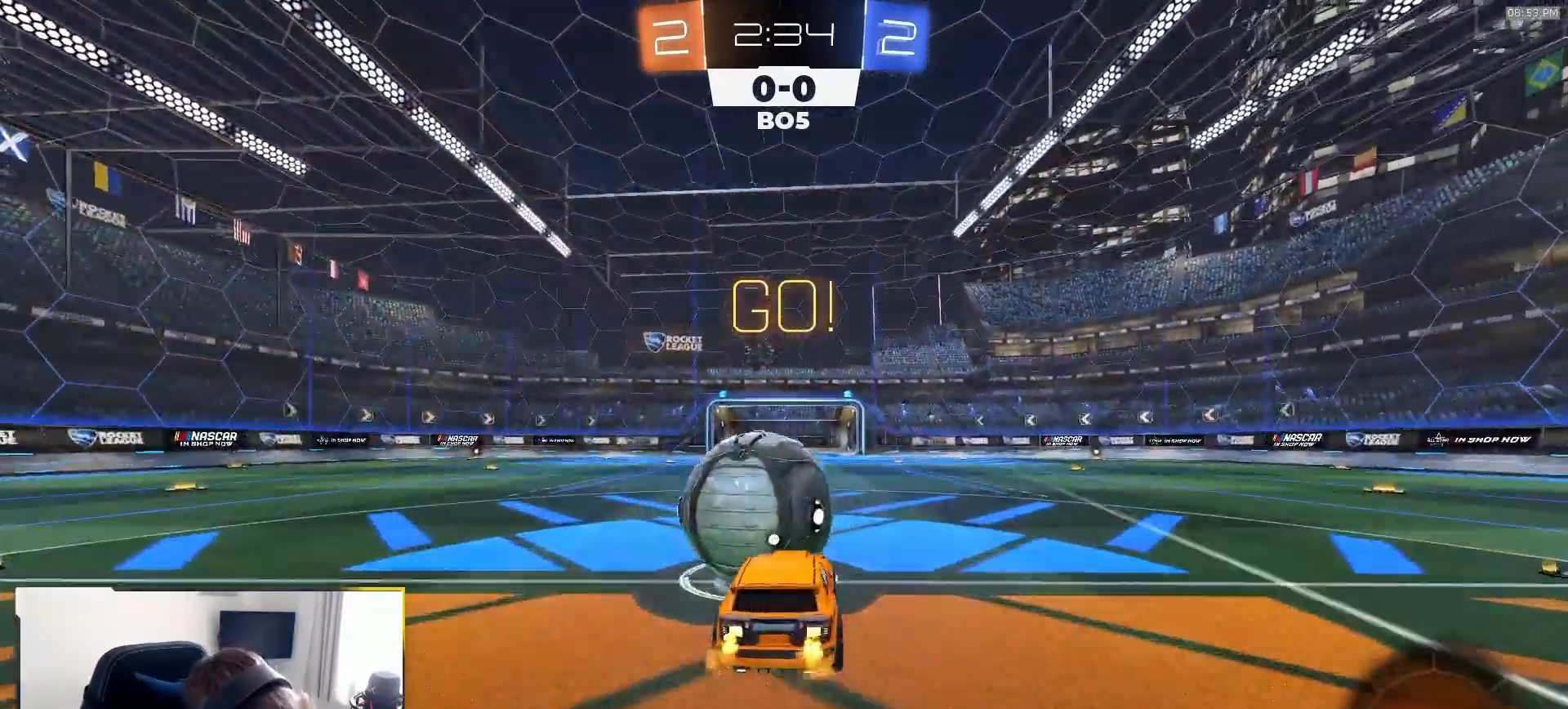
{"buttons": ["TRIANGLE", "R2"], "left_stick": "down-right", "right_stick": "center", "events": [[17, "left_stick", "up-left"], [100, "CROSS", "down"], [117, "left_stick", "right"], [300, "CROSS", "up"], [300, "left_stick", "down"], [450, "TRIANGLE", "down"], [467, "left_stick", "down-right"]]}
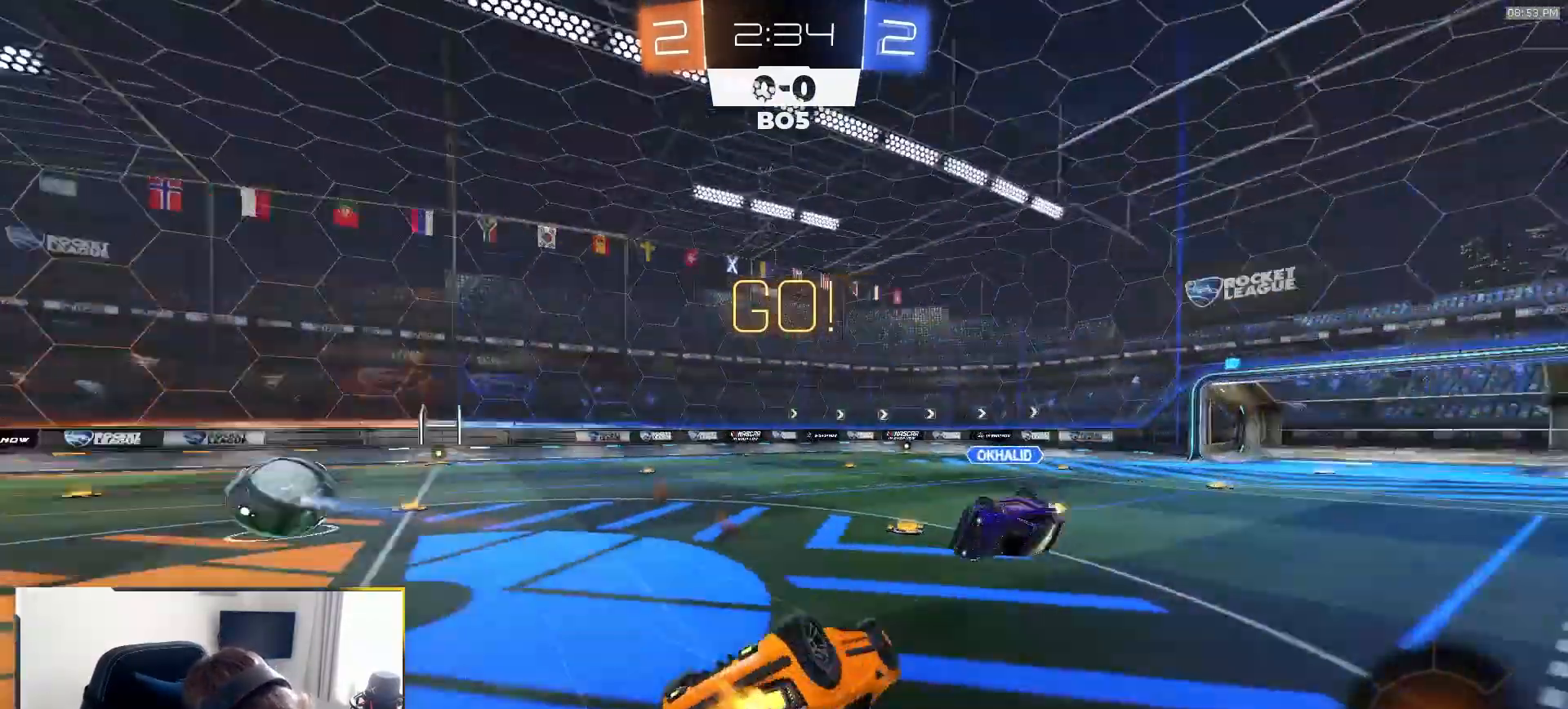
{"buttons": ["R2"], "left_stick": "up-right", "right_stick": "center", "events": [[67, "TRIANGLE", "up"], [83, "L1", "down"], [83, "left_stick", "right"], [117, "R2", "up"], [183, "left_stick", "up-right"], [300, "L1", "up"], [400, "R2", "down"]]}
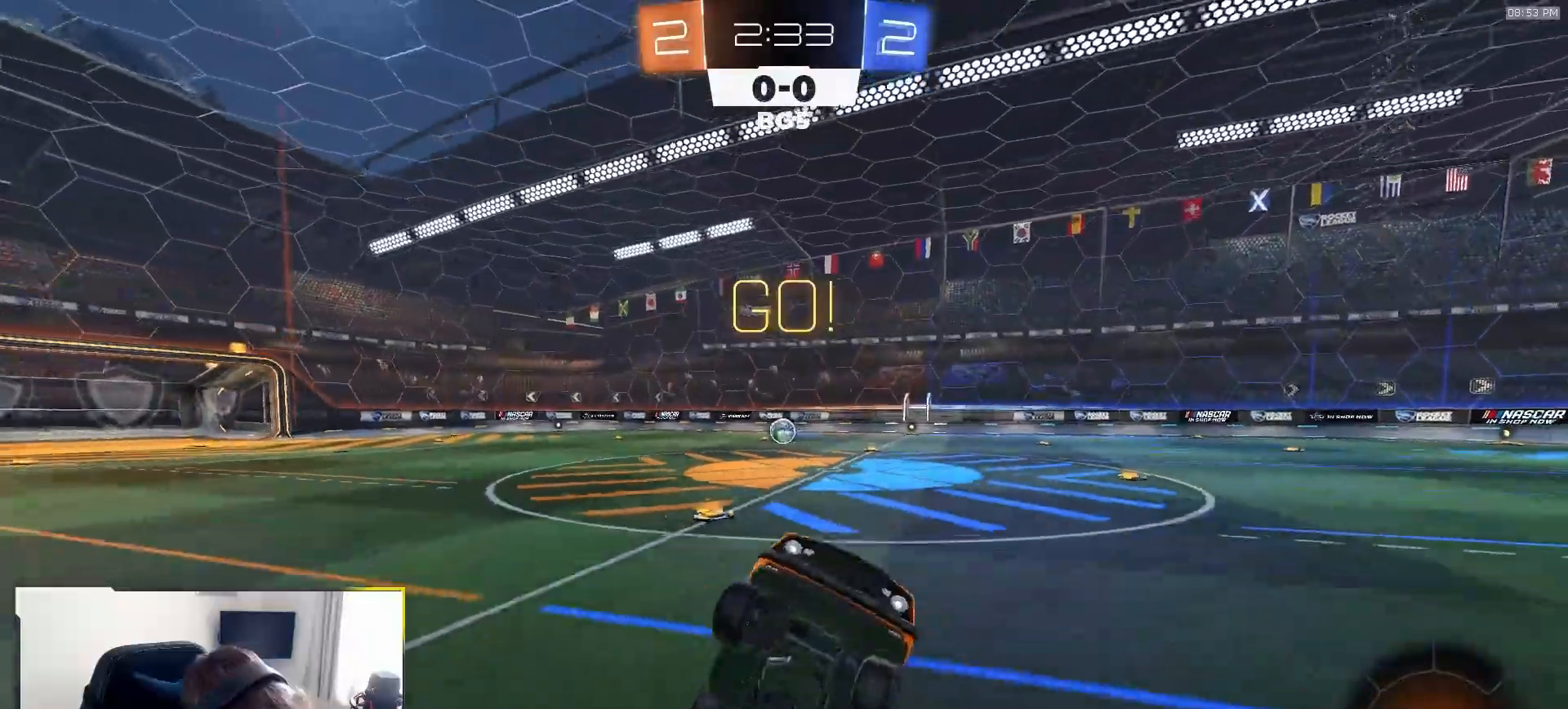
{"buttons": ["R1", "R2"], "left_stick": "right", "right_stick": "center", "events": [[133, "left_stick", "up-left"], [183, "left_stick", "center"], [267, "TRIANGLE", "down"], [333, "left_stick", "right"], [417, "TRIANGLE", "up"], [450, "R1", "down"]]}
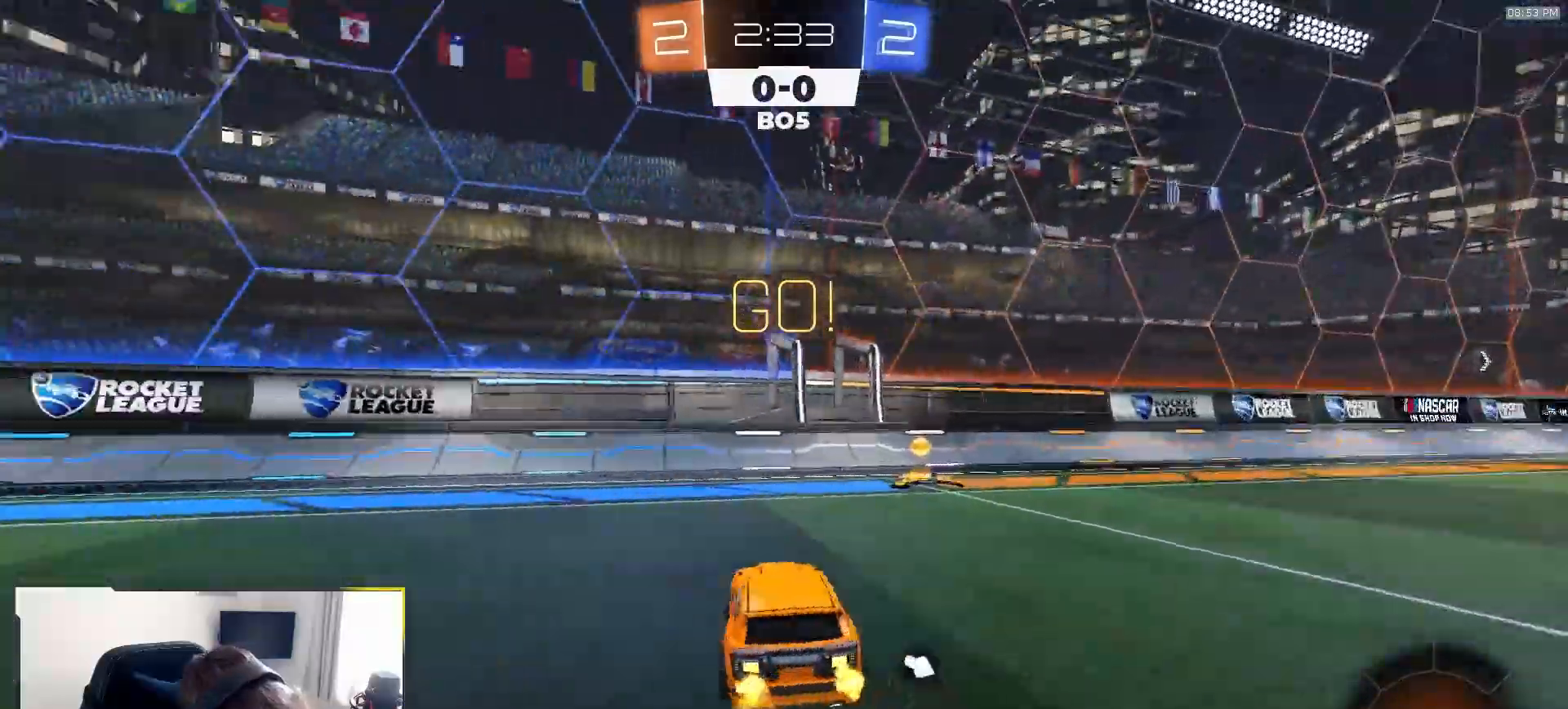
{"buttons": ["R1", "R2"], "left_stick": "right", "right_stick": "center", "events": [[33, "L1", "down"], [117, "L1", "up"], [283, "L1", "down"], [350, "L1", "up"]]}
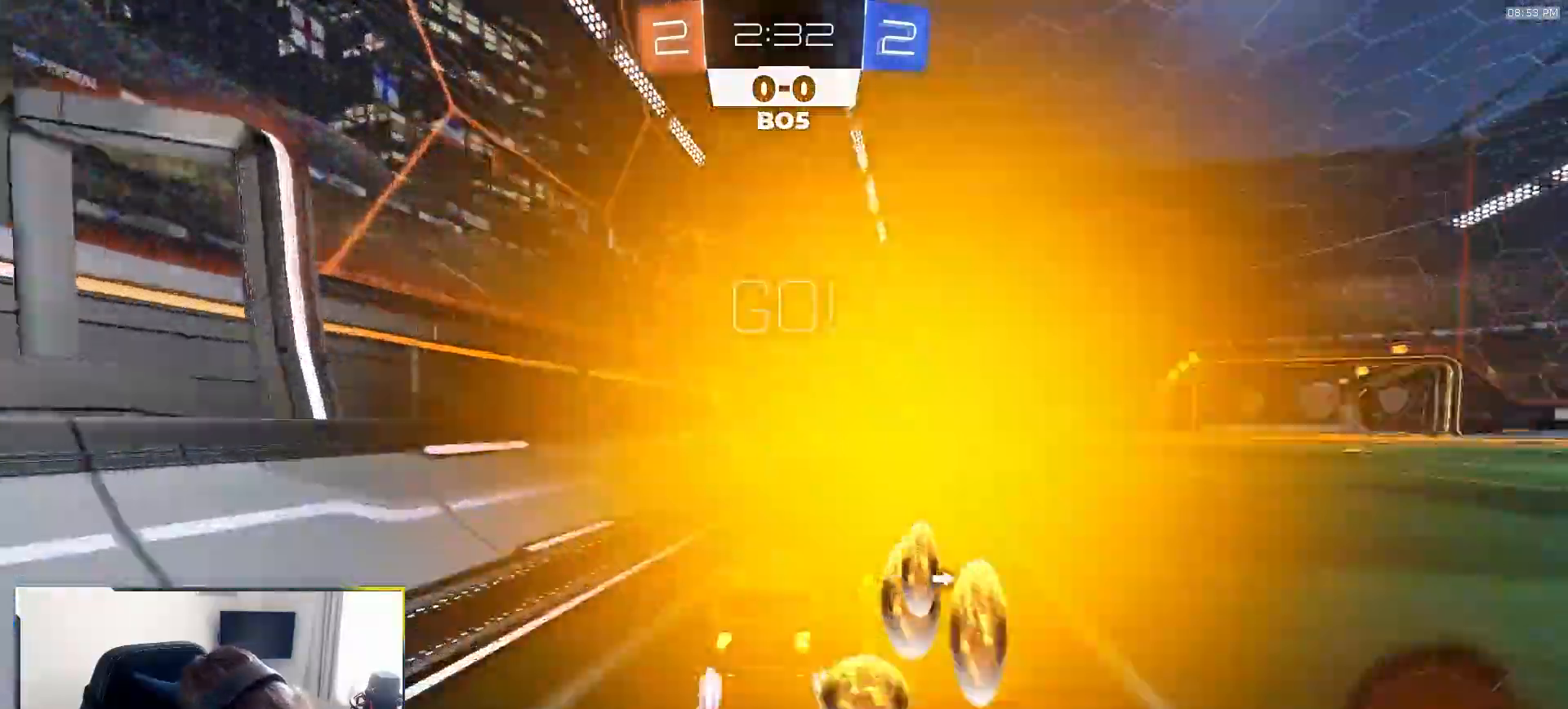
{"buttons": ["L1", "R1", "R2"], "left_stick": "down-right", "right_stick": "center", "events": [[67, "TRIANGLE", "down"], [183, "TRIANGLE", "up"], [333, "CROSS", "down"], [383, "L1", "down"], [400, "CROSS", "up"], [433, "CROSS", "down"], [500, "CROSS", "up"], [500, "left_stick", "down-right"]]}
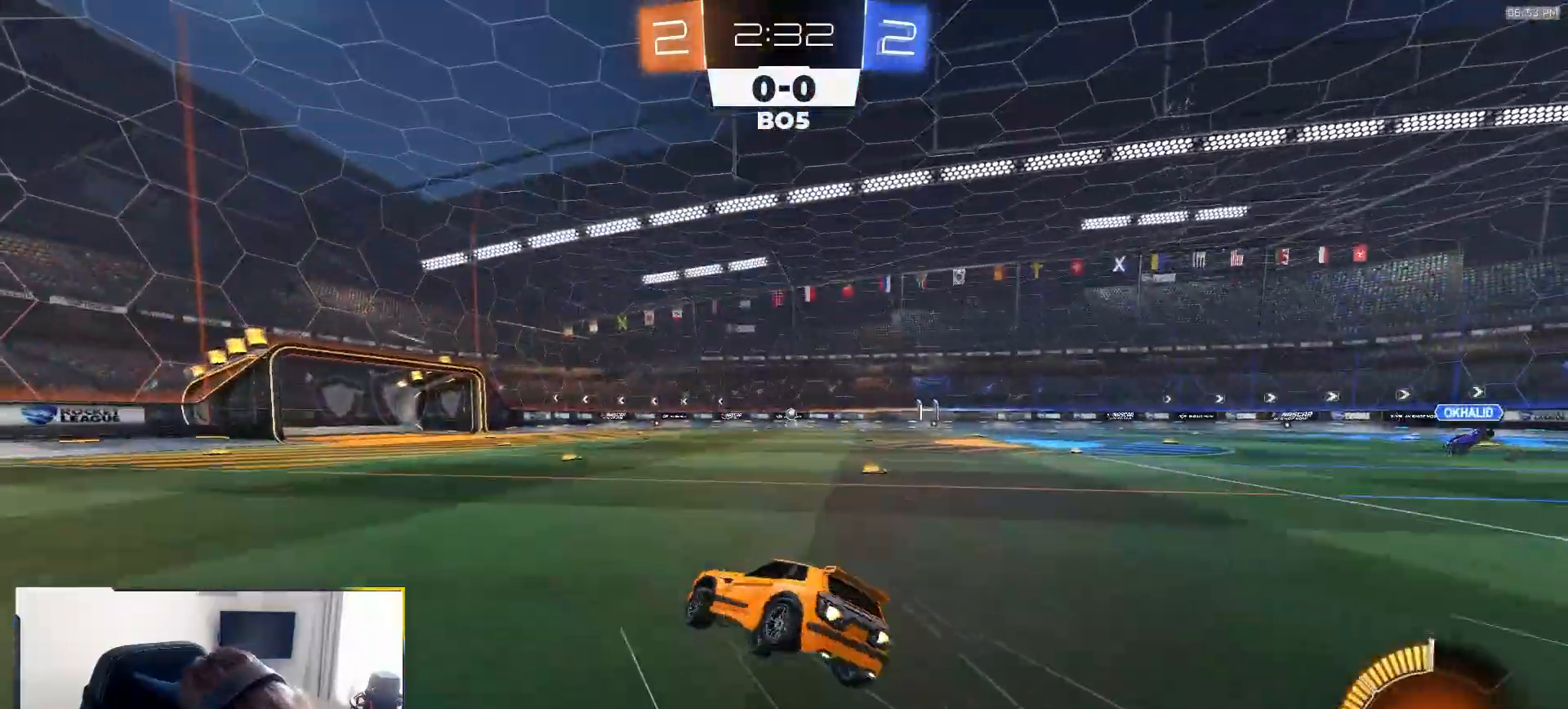
{"buttons": ["L1", "R1", "R2"], "left_stick": "down-right", "right_stick": "center", "events": [[167, "right_stick", "right"], [300, "right_stick", "center"]]}
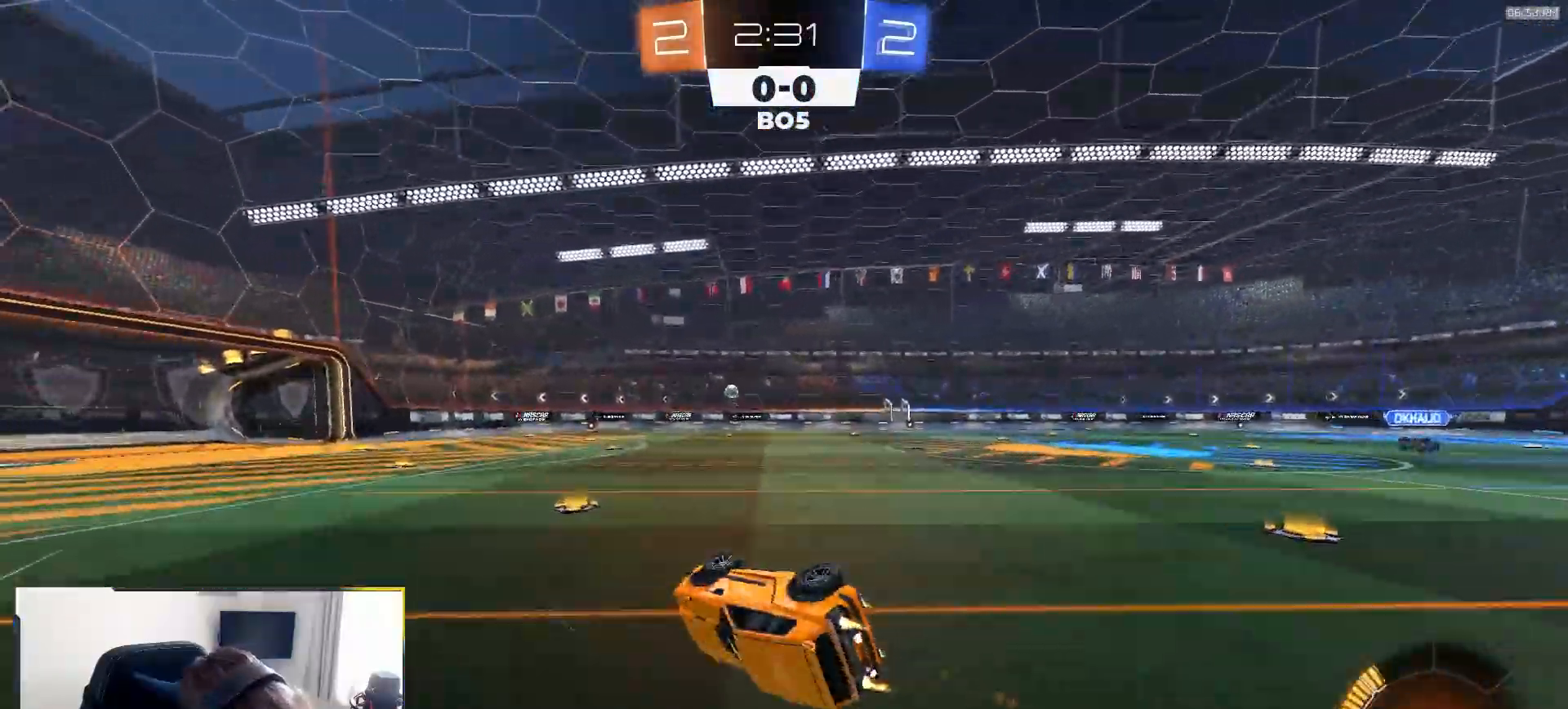
{"buttons": ["R1", "R2"], "left_stick": "center", "right_stick": "center", "events": [[100, "R1", "up"], [133, "L1", "up"], [183, "left_stick", "center"], [250, "R1", "down"]]}
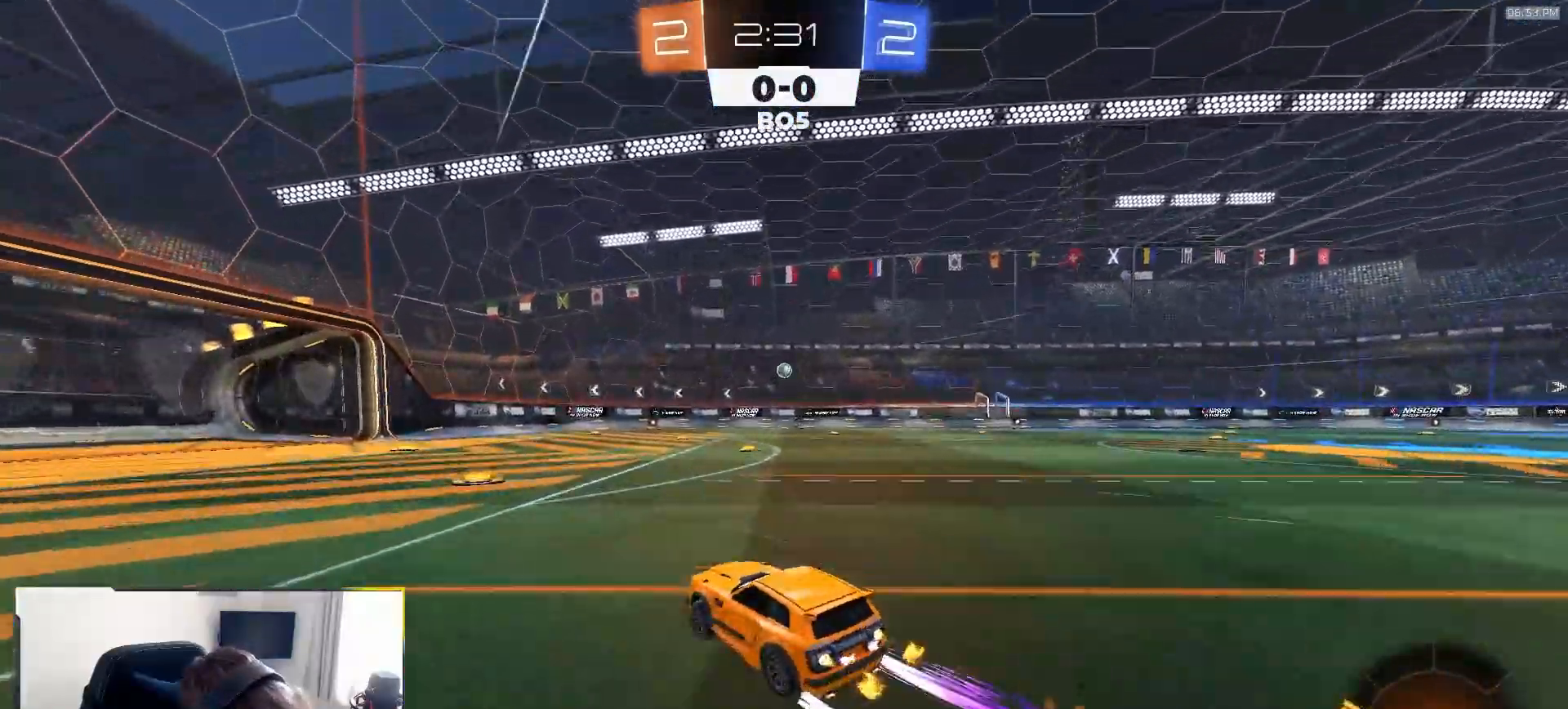
{"buttons": ["R1", "R2"], "left_stick": "center", "right_stick": "center", "events": [[33, "right_stick", "right"], [50, "R1", "up"], [383, "right_stick", "center"], [483, "R1", "down"]]}
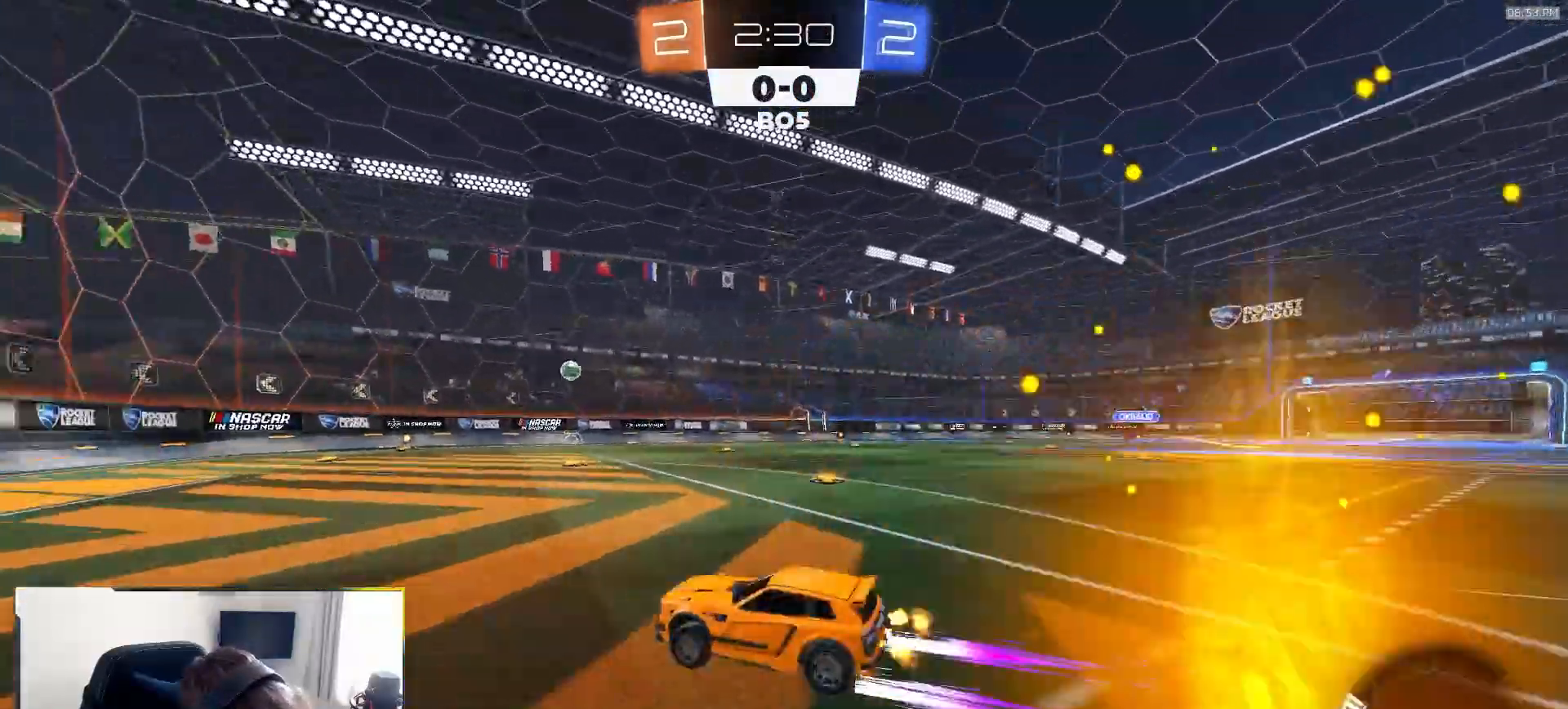
{"buttons": ["R2"], "left_stick": "center", "right_stick": "center", "events": [[117, "R1", "up"], [283, "left_stick", "right"], [367, "left_stick", "center"]]}
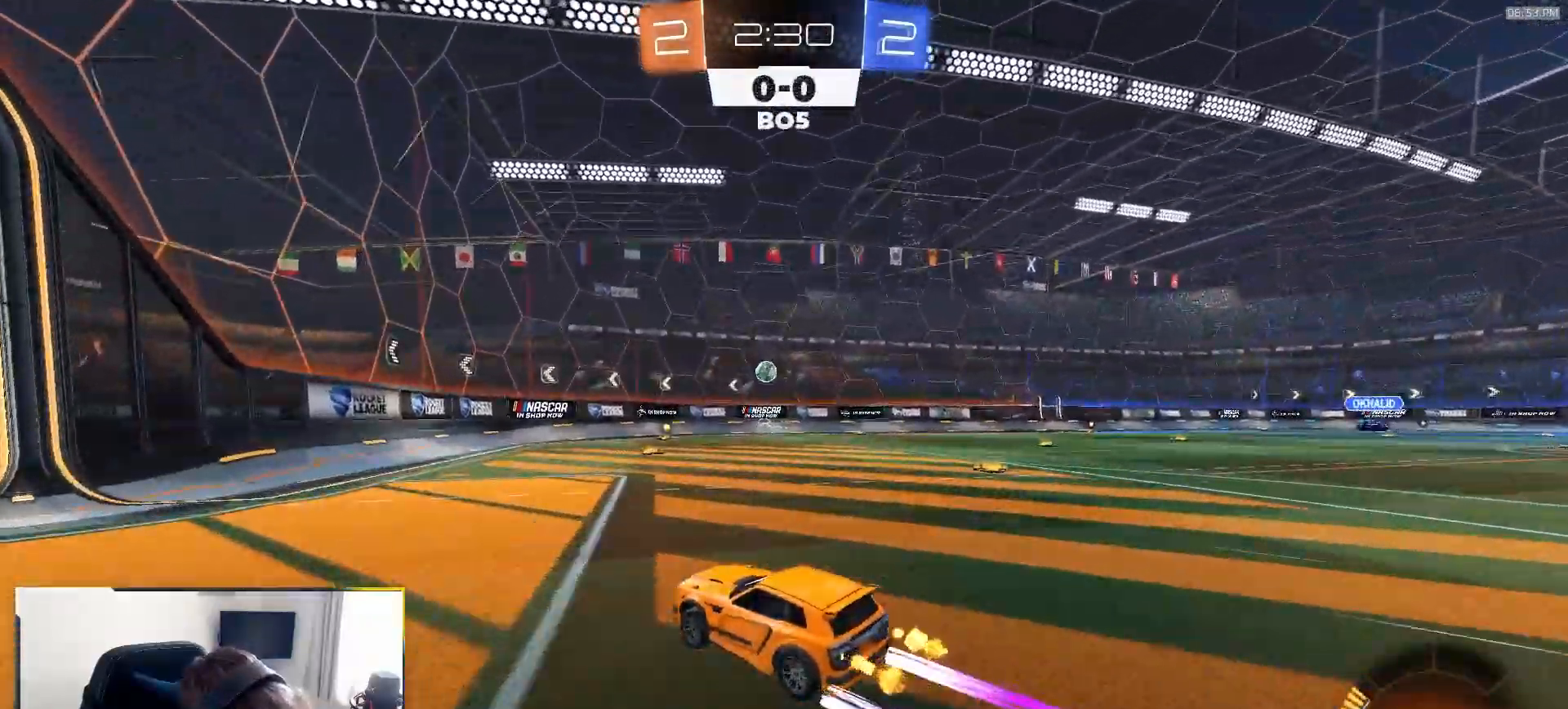
{"buttons": ["R1", "R2"], "left_stick": "right", "right_stick": "center", "events": [[100, "left_stick", "right"], [283, "TRIANGLE", "down"], [383, "TRIANGLE", "up"], [433, "R1", "down"]]}